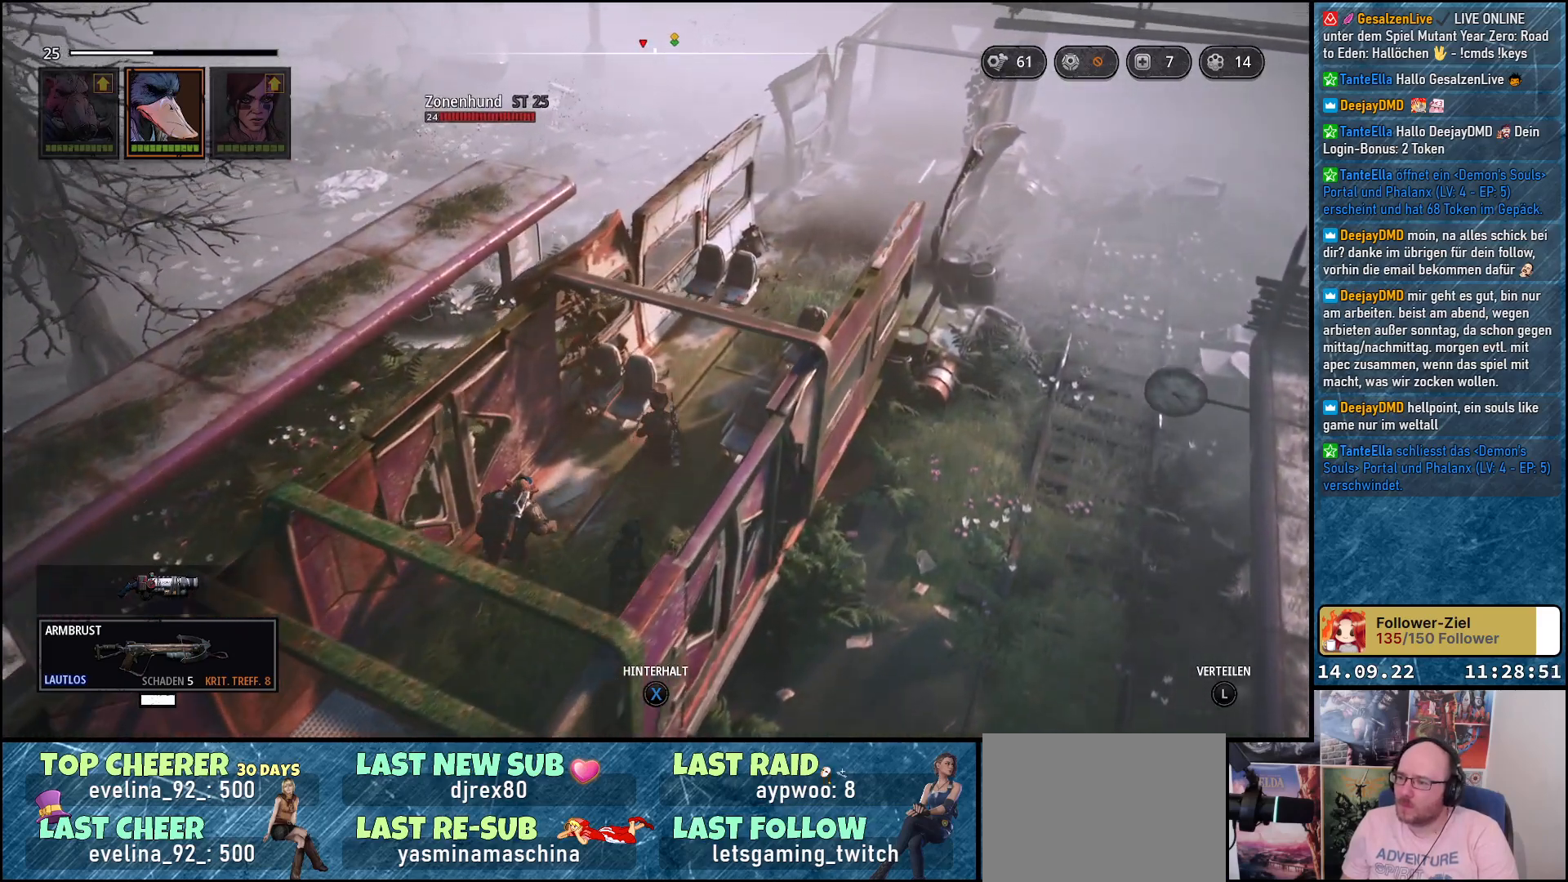
Gameplay with a controller (Xbox layout); each line is a JSON object with the inputs held at the frame after it. "events" lists button and stick changes between this image and that frame as [ms after this image, input, new state], when the widget could be followed in between.
{"buttons": [], "left_stick": "up-right", "right_stick": "center", "events": [[233, "right_stick", "center"]]}
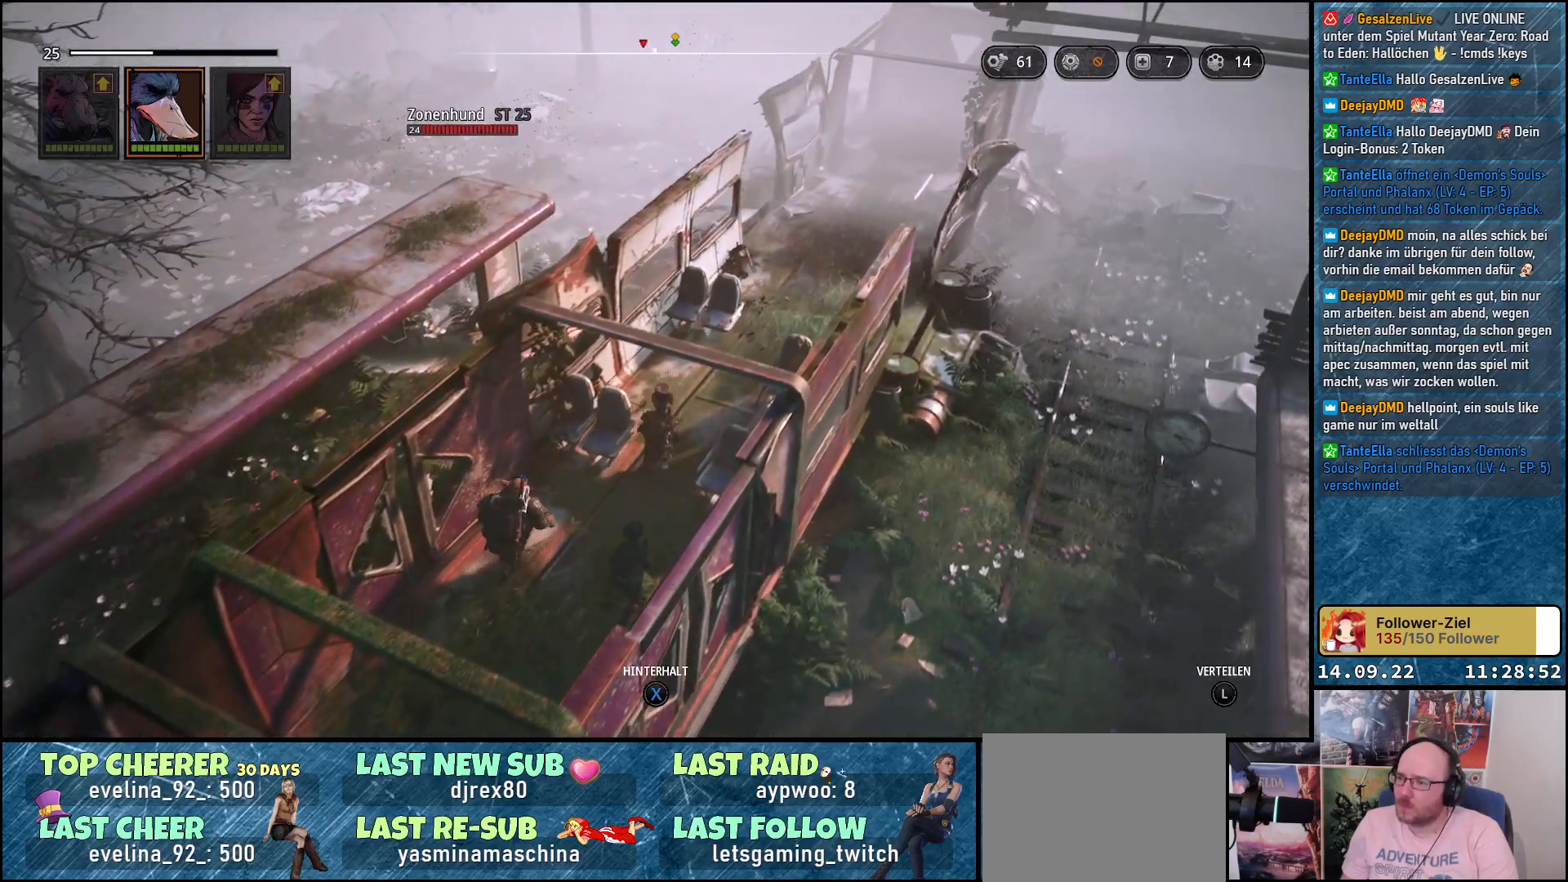
{"buttons": [], "left_stick": "up-right", "right_stick": "right", "events": [[500, "right_stick", "right"]]}
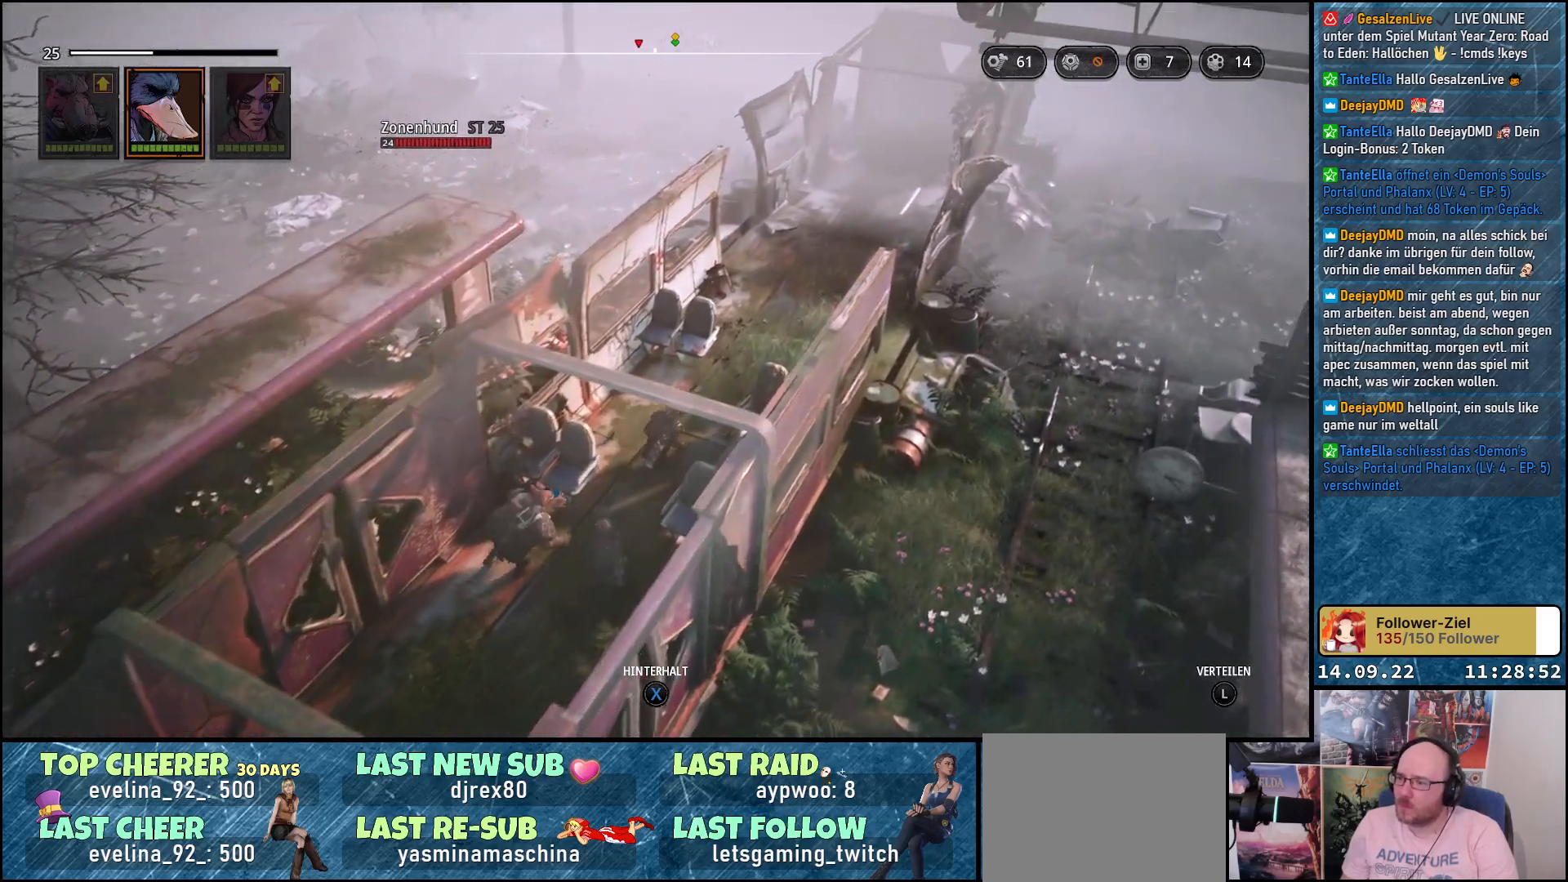
{"buttons": [], "left_stick": "up", "right_stick": "right", "events": [[367, "left_stick", "up"]]}
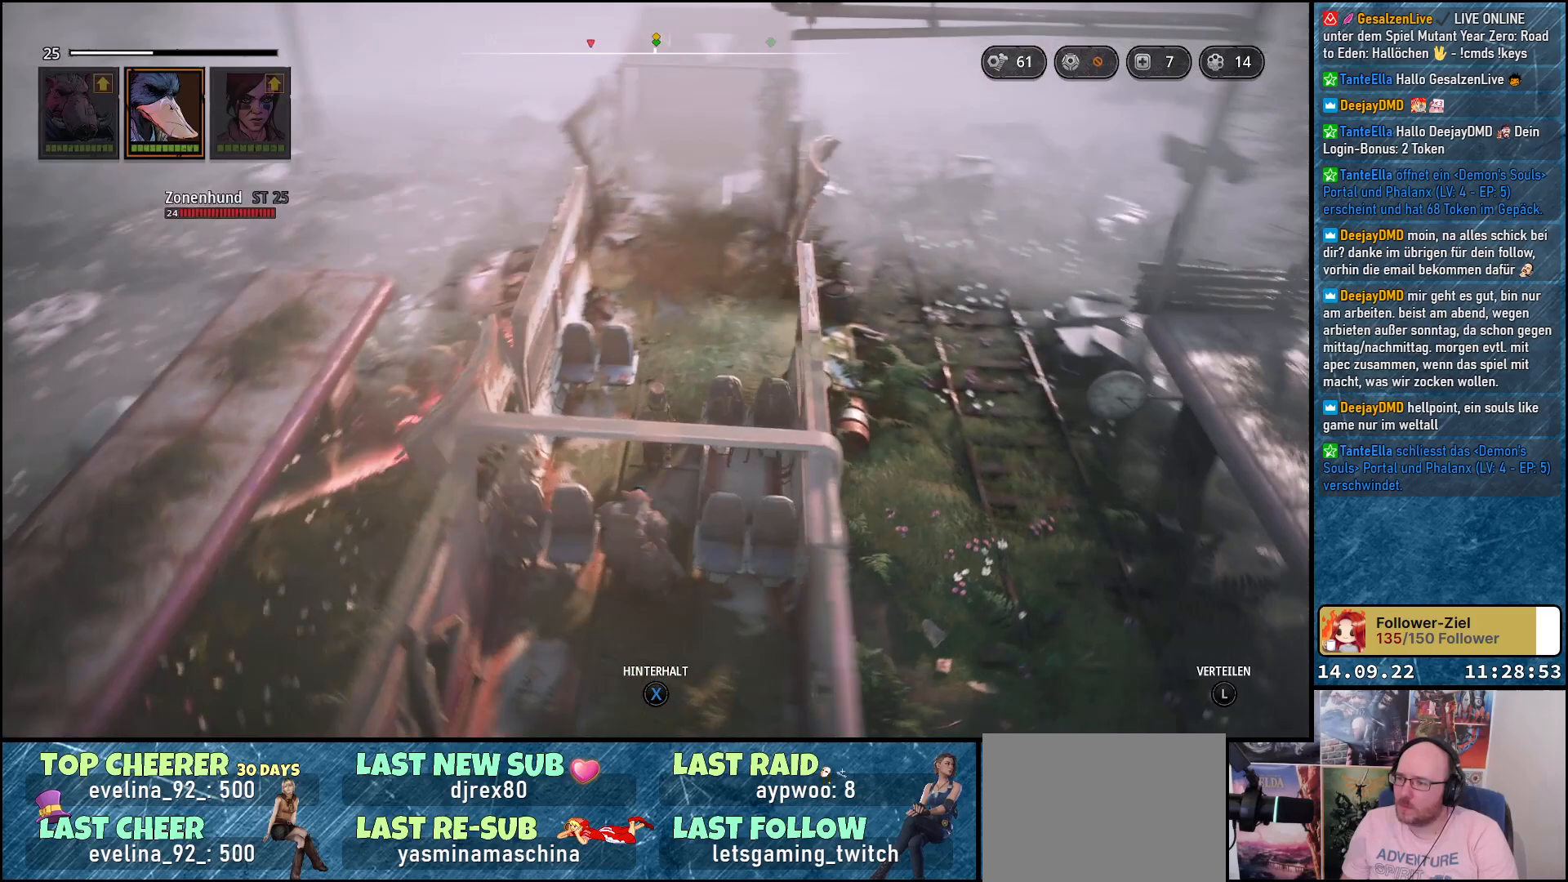
{"buttons": [], "left_stick": "up", "right_stick": "center", "events": [[333, "right_stick", "center"]]}
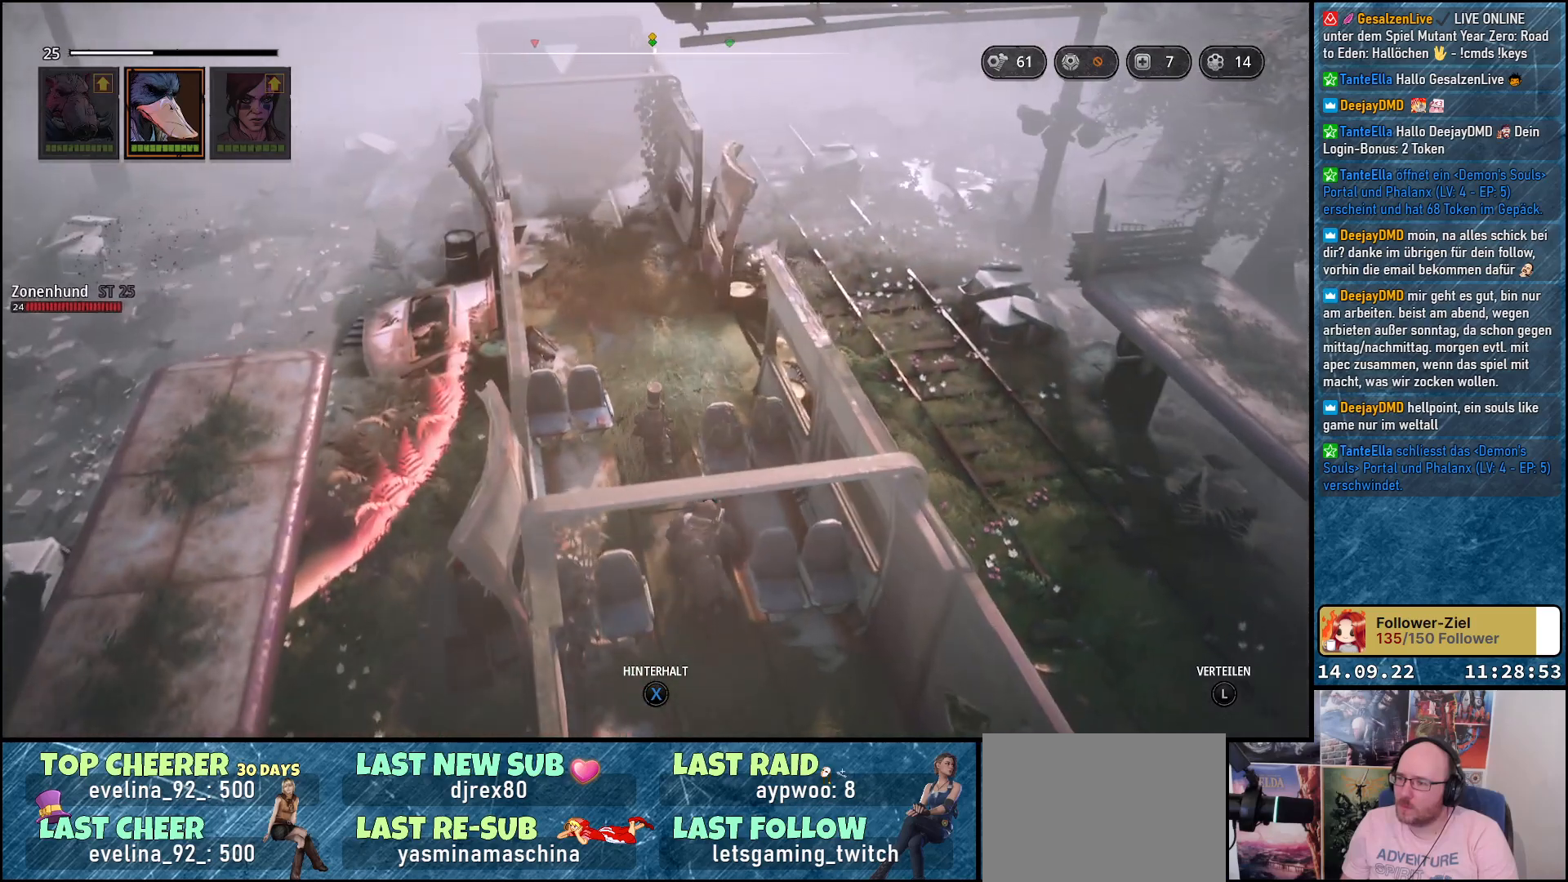
{"buttons": [], "left_stick": "up", "right_stick": "center", "events": []}
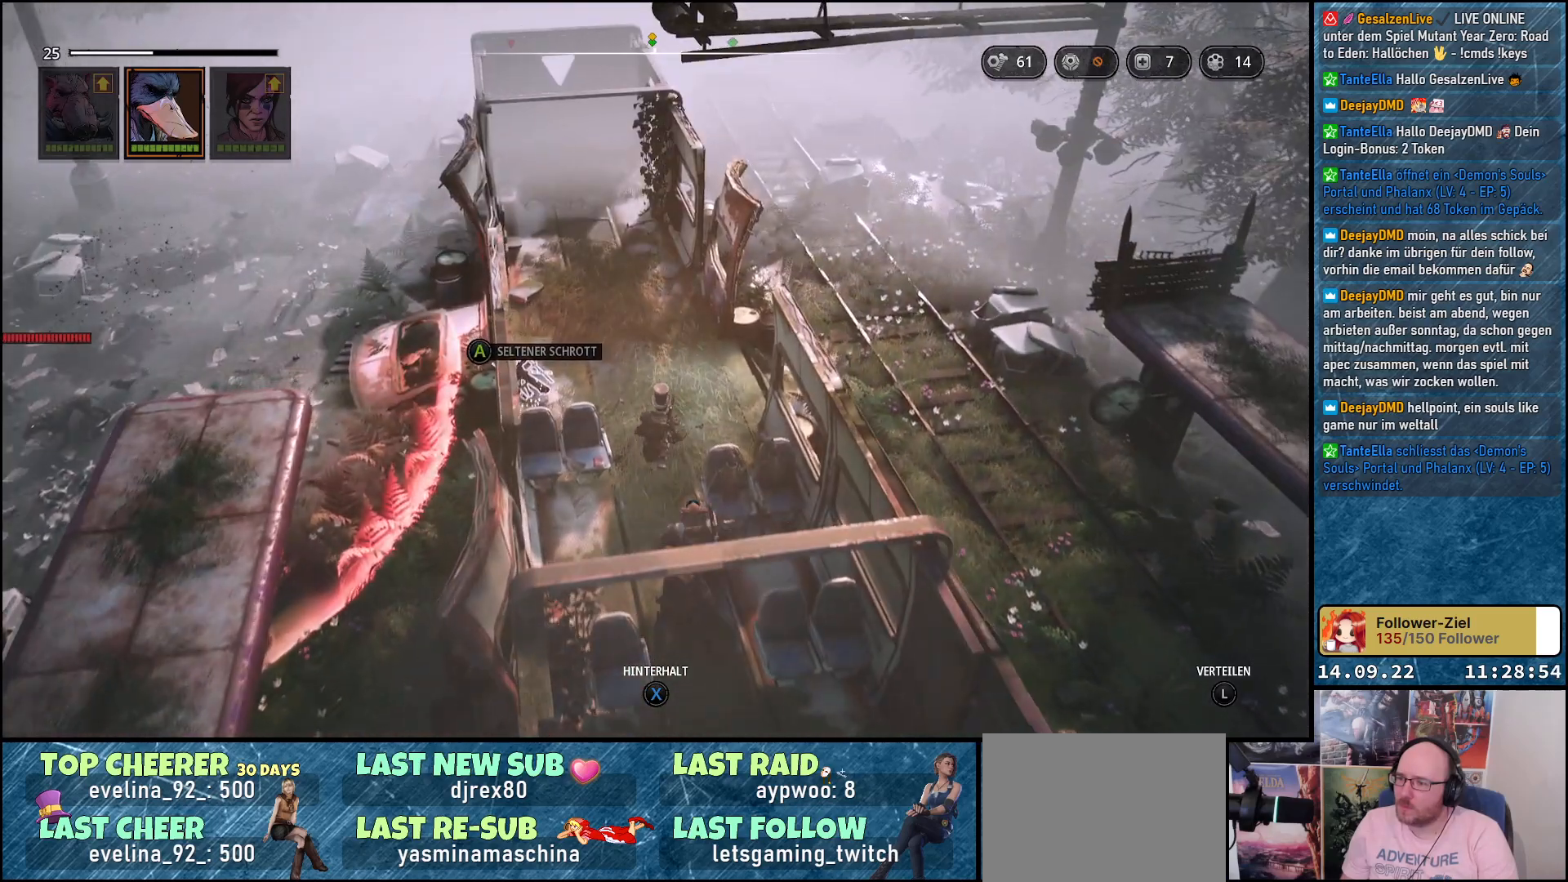
{"buttons": [], "left_stick": "up-left", "right_stick": "center", "events": [[17, "left_stick", "up-left"], [283, "right_stick", "down-left"], [417, "right_stick", "center"]]}
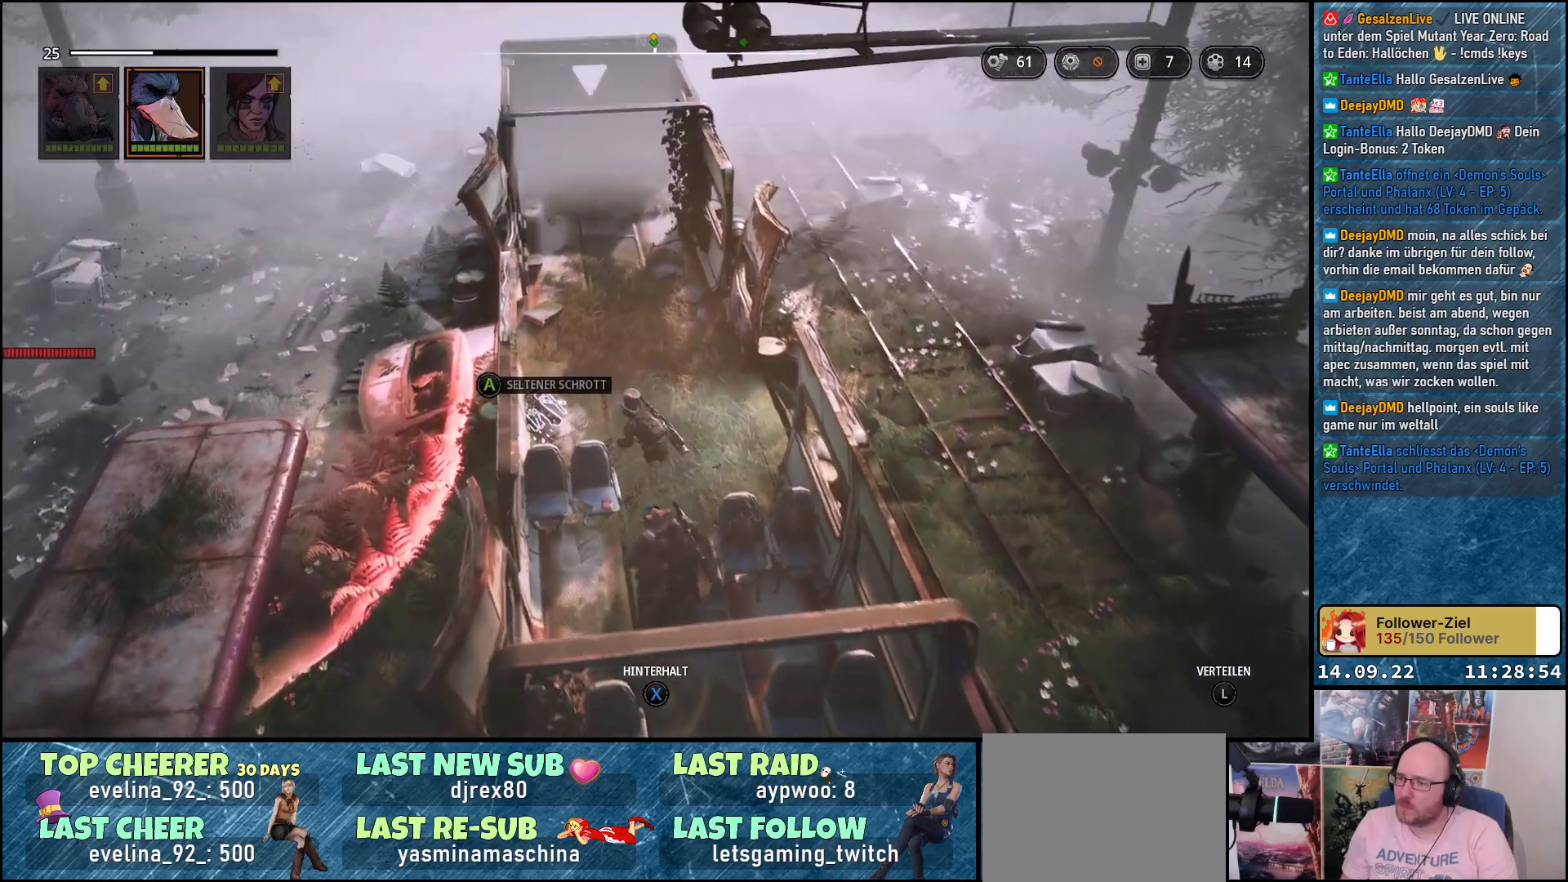
{"buttons": [], "left_stick": "center", "right_stick": "center", "events": [[450, "left_stick", "center"]]}
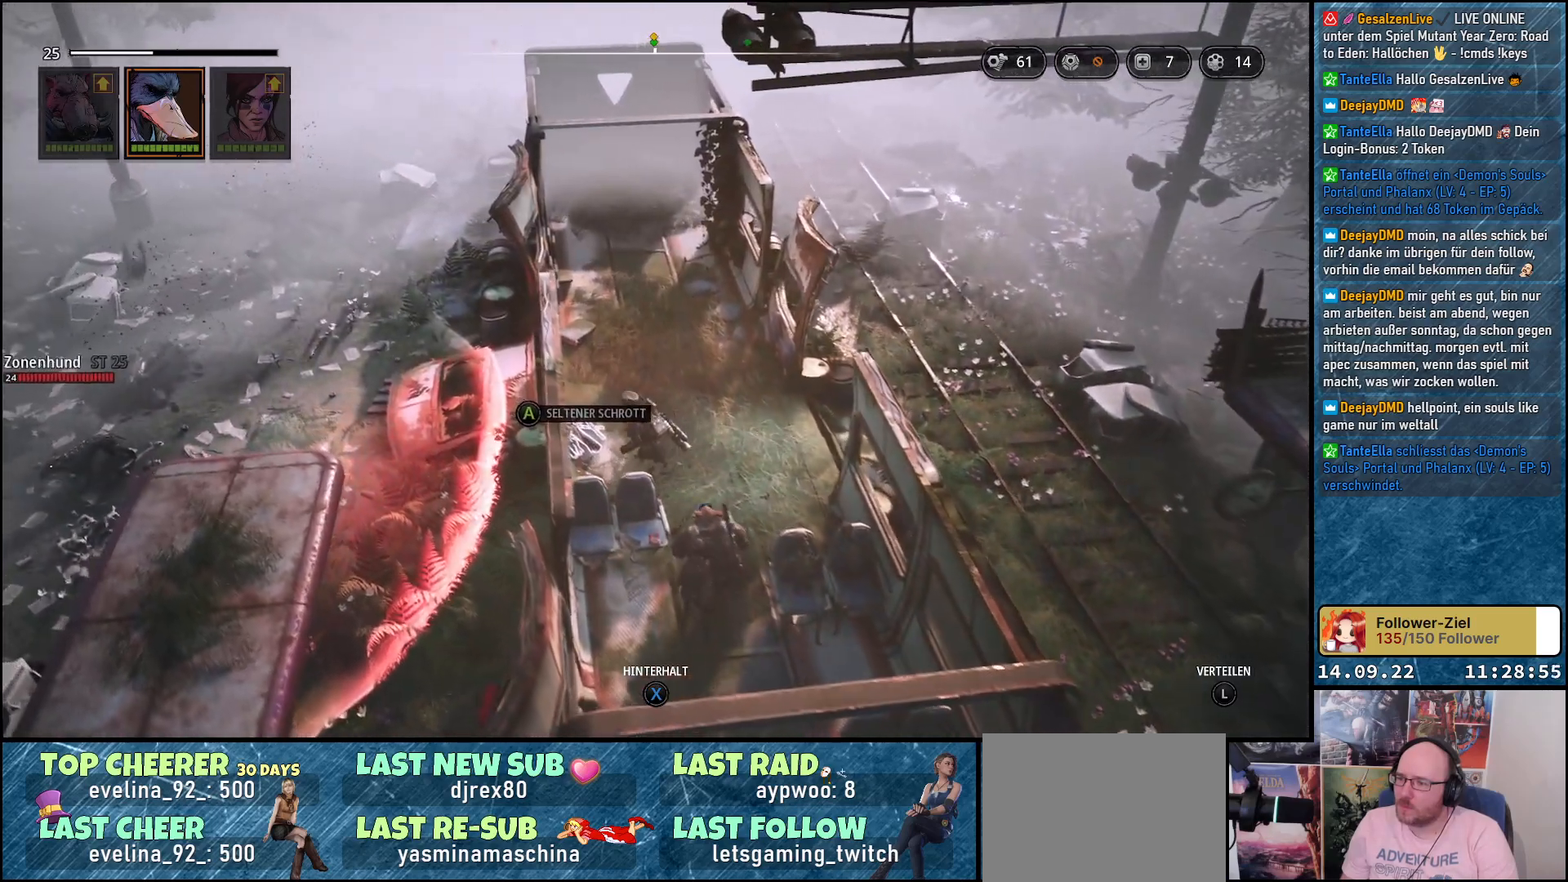
{"buttons": [], "left_stick": "center", "right_stick": "center", "events": [[150, "A", "down"], [283, "A", "up"]]}
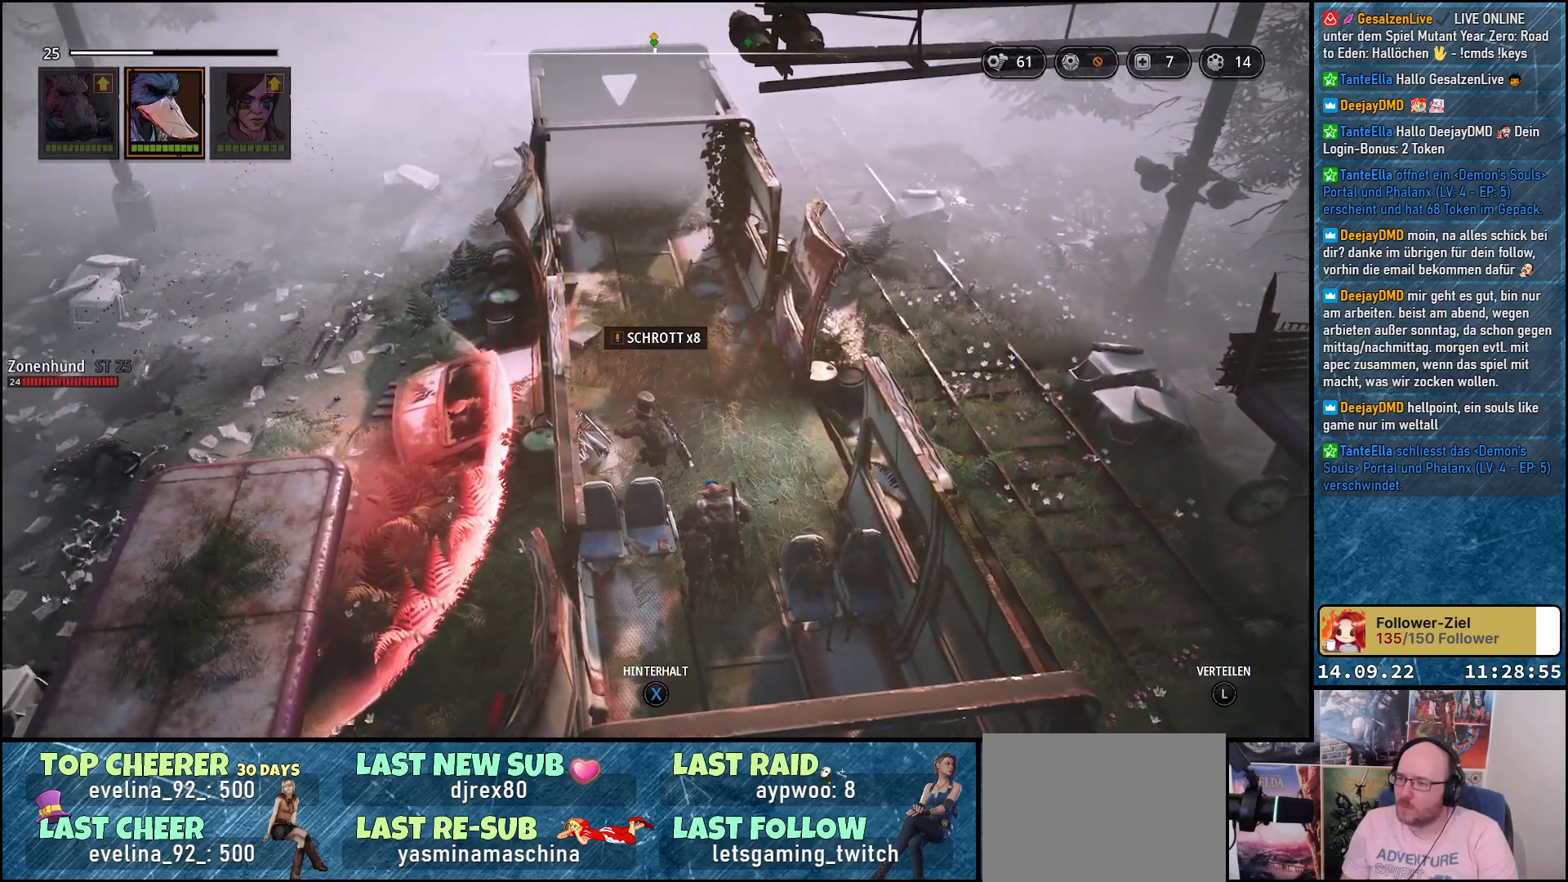
{"buttons": [], "left_stick": "up", "right_stick": "center", "events": [[50, "left_stick", "up"]]}
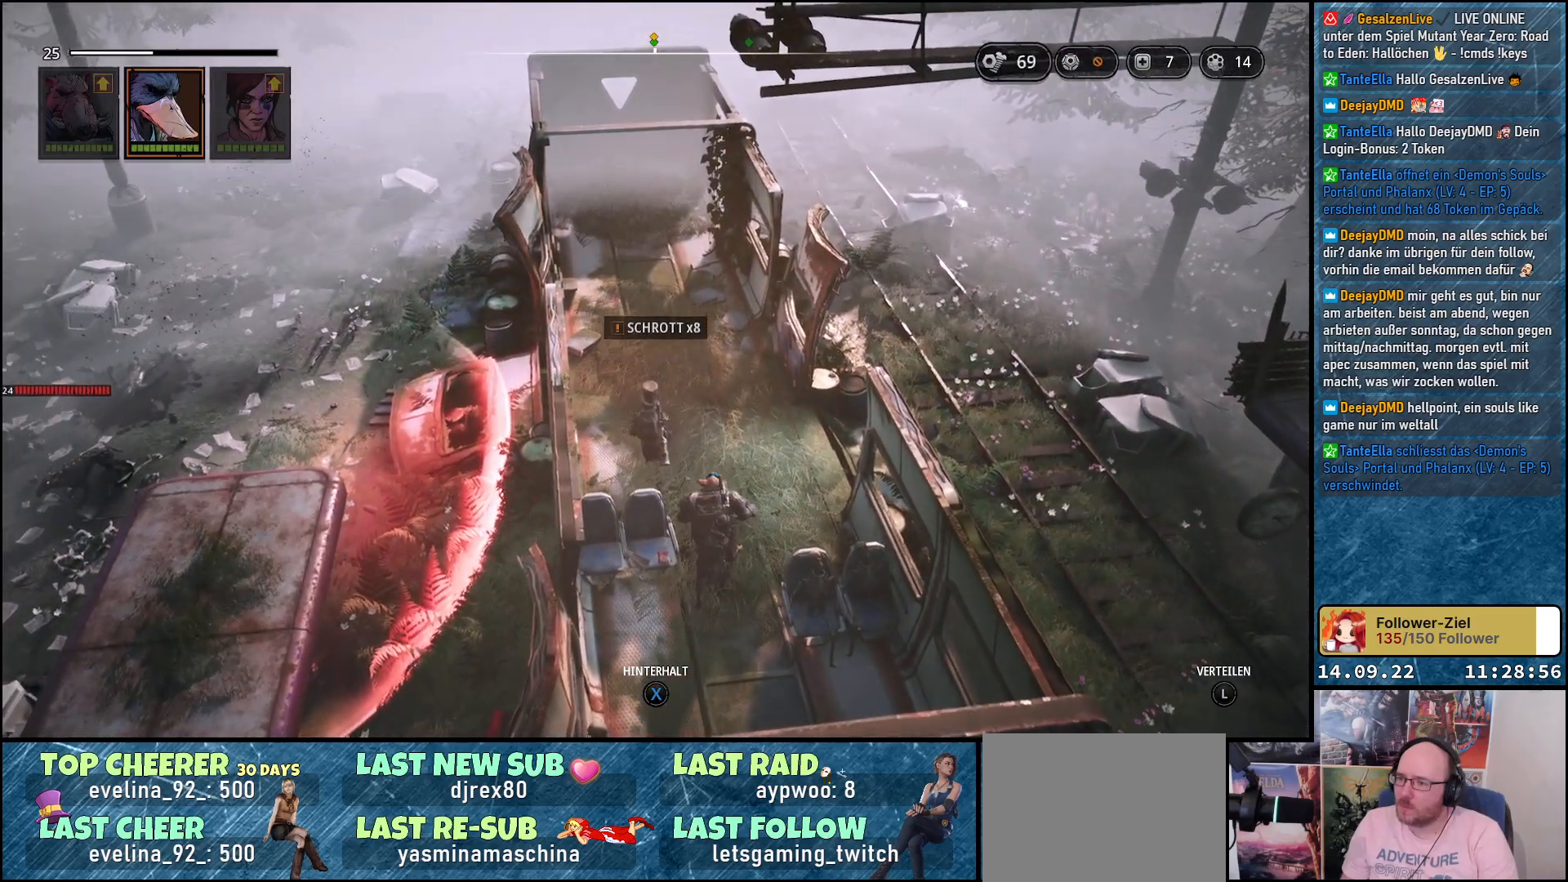
{"buttons": [], "left_stick": "up", "right_stick": "down-left", "events": [[333, "right_stick", "down-left"]]}
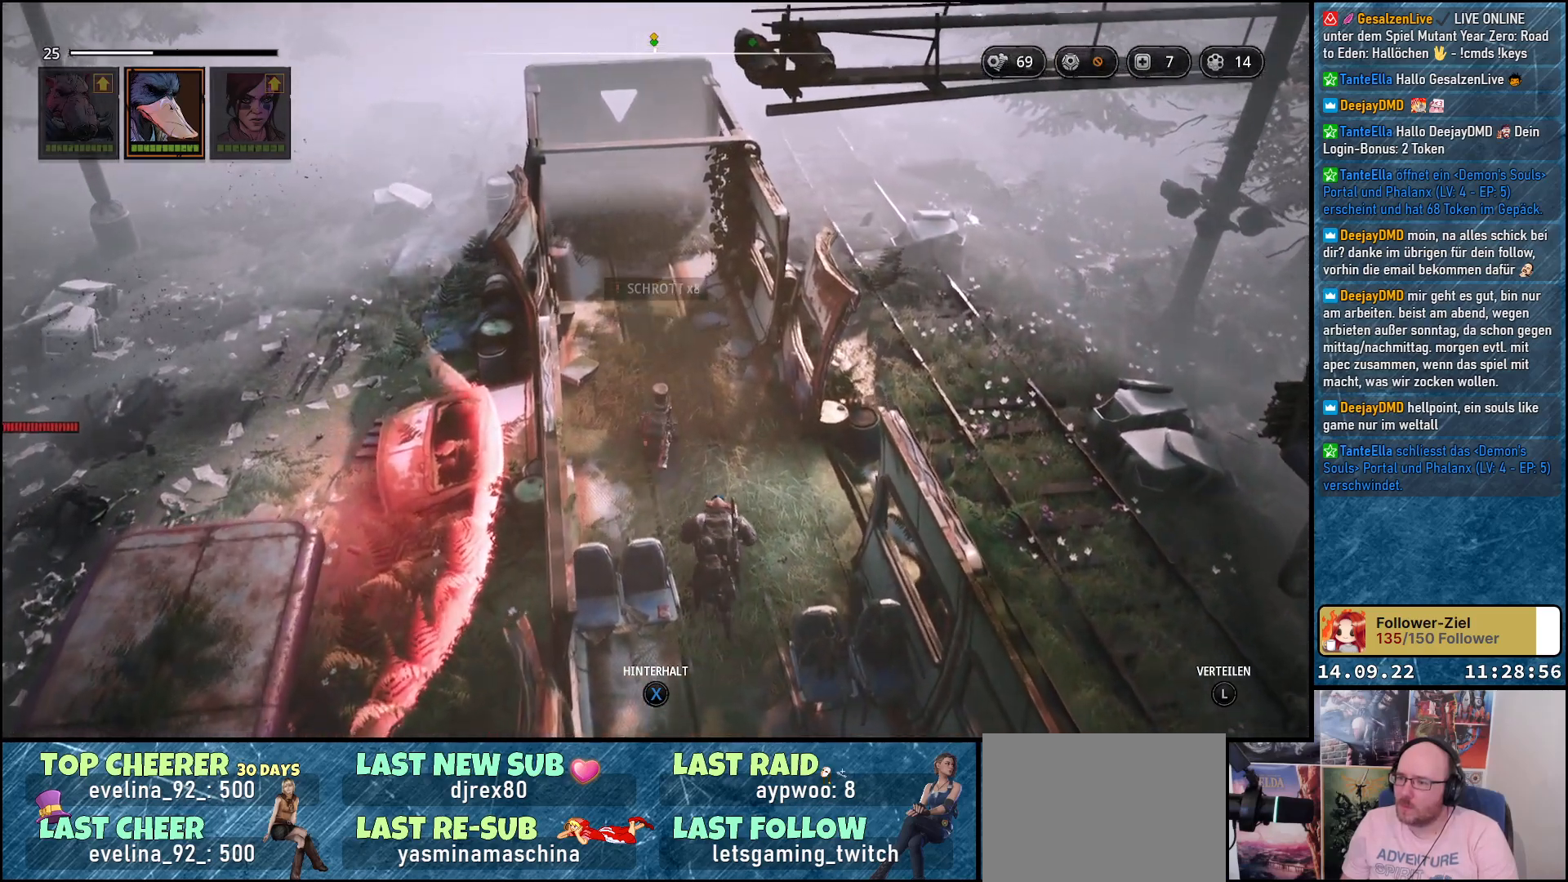
{"buttons": [], "left_stick": "up", "right_stick": "down-left", "events": []}
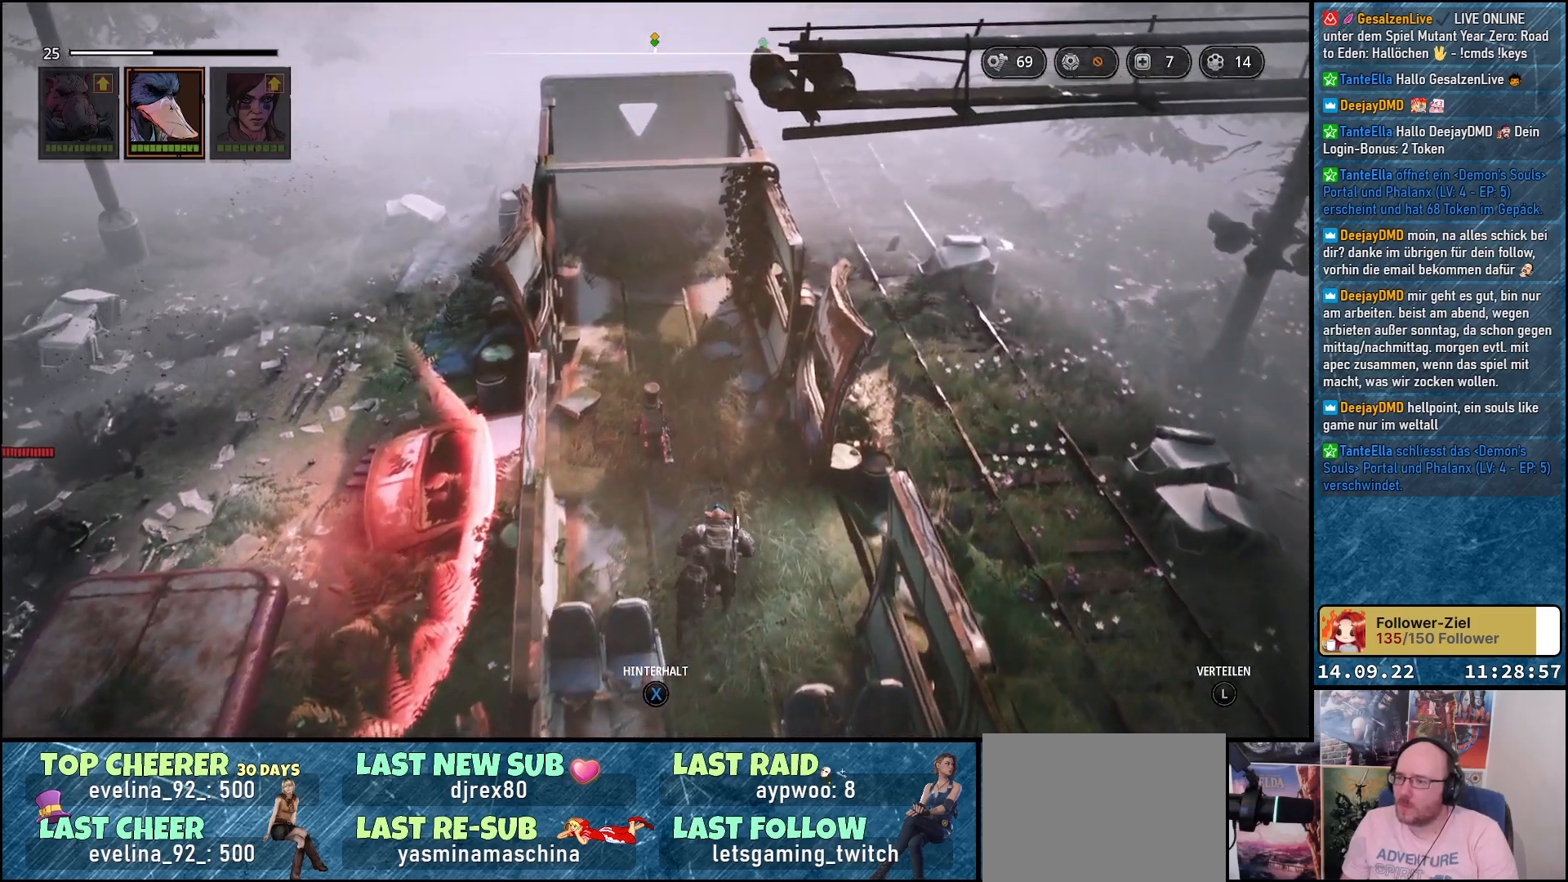
{"buttons": [], "left_stick": "up", "right_stick": "down-left", "events": []}
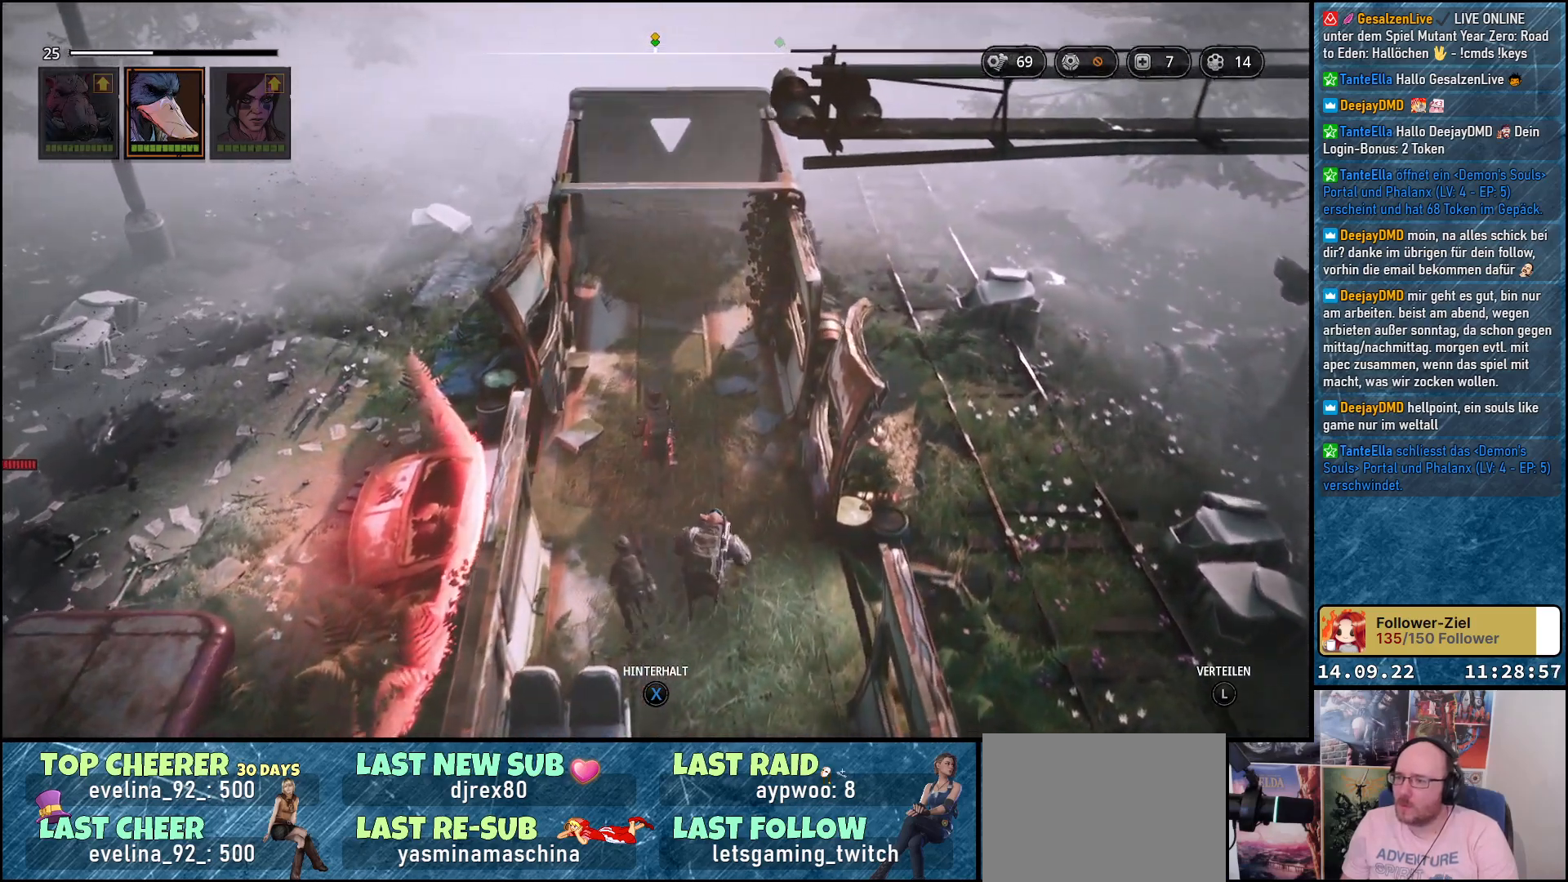
{"buttons": [], "left_stick": "up", "right_stick": "center", "events": [[450, "right_stick", "center"]]}
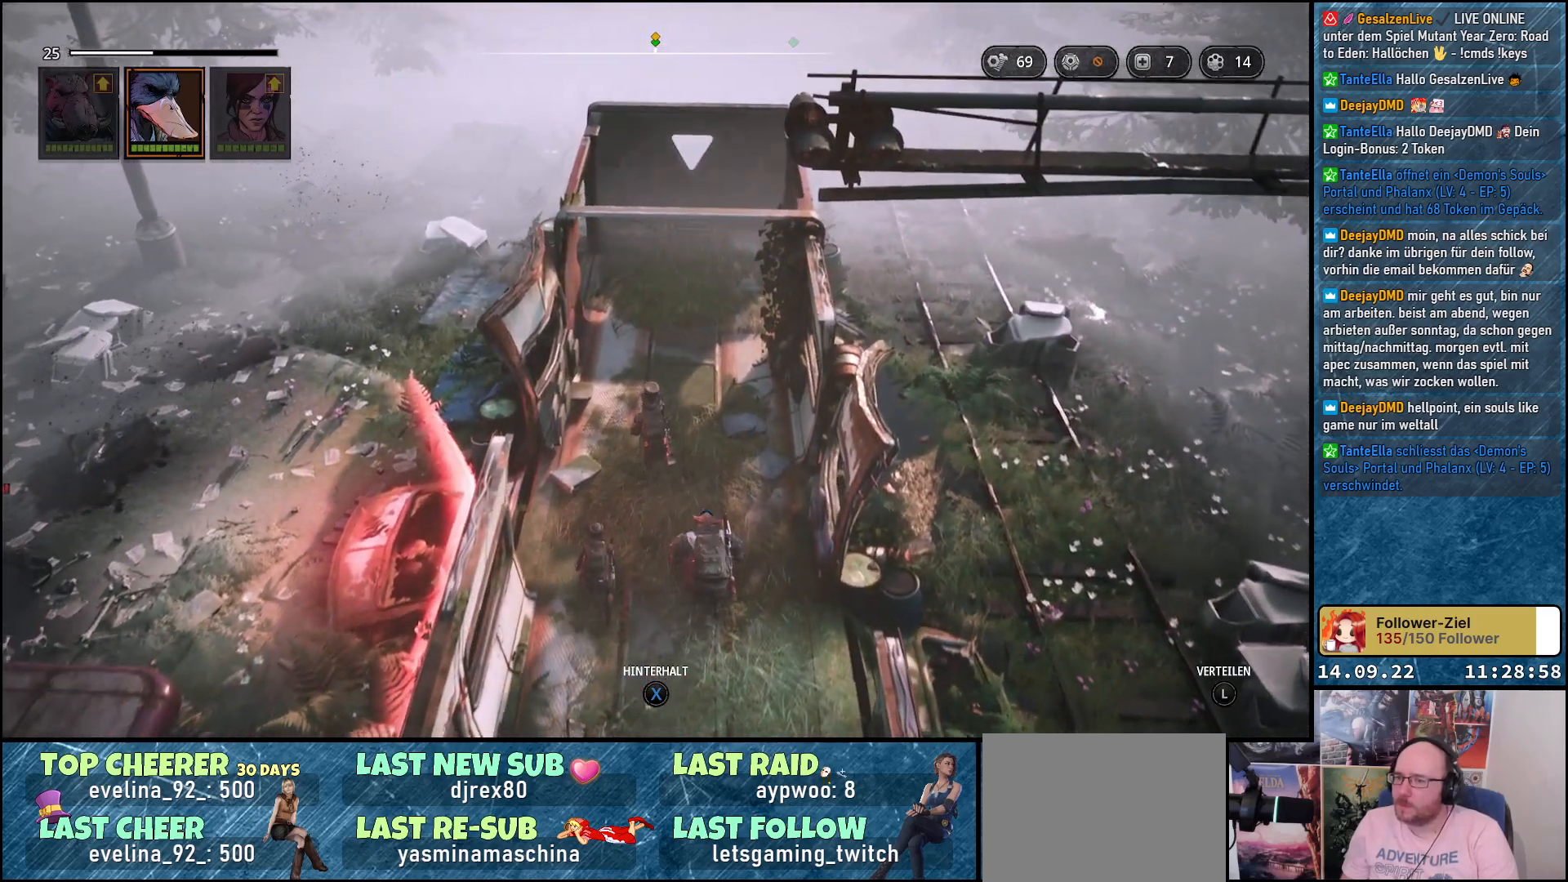
{"buttons": [], "left_stick": "up", "right_stick": "center", "events": []}
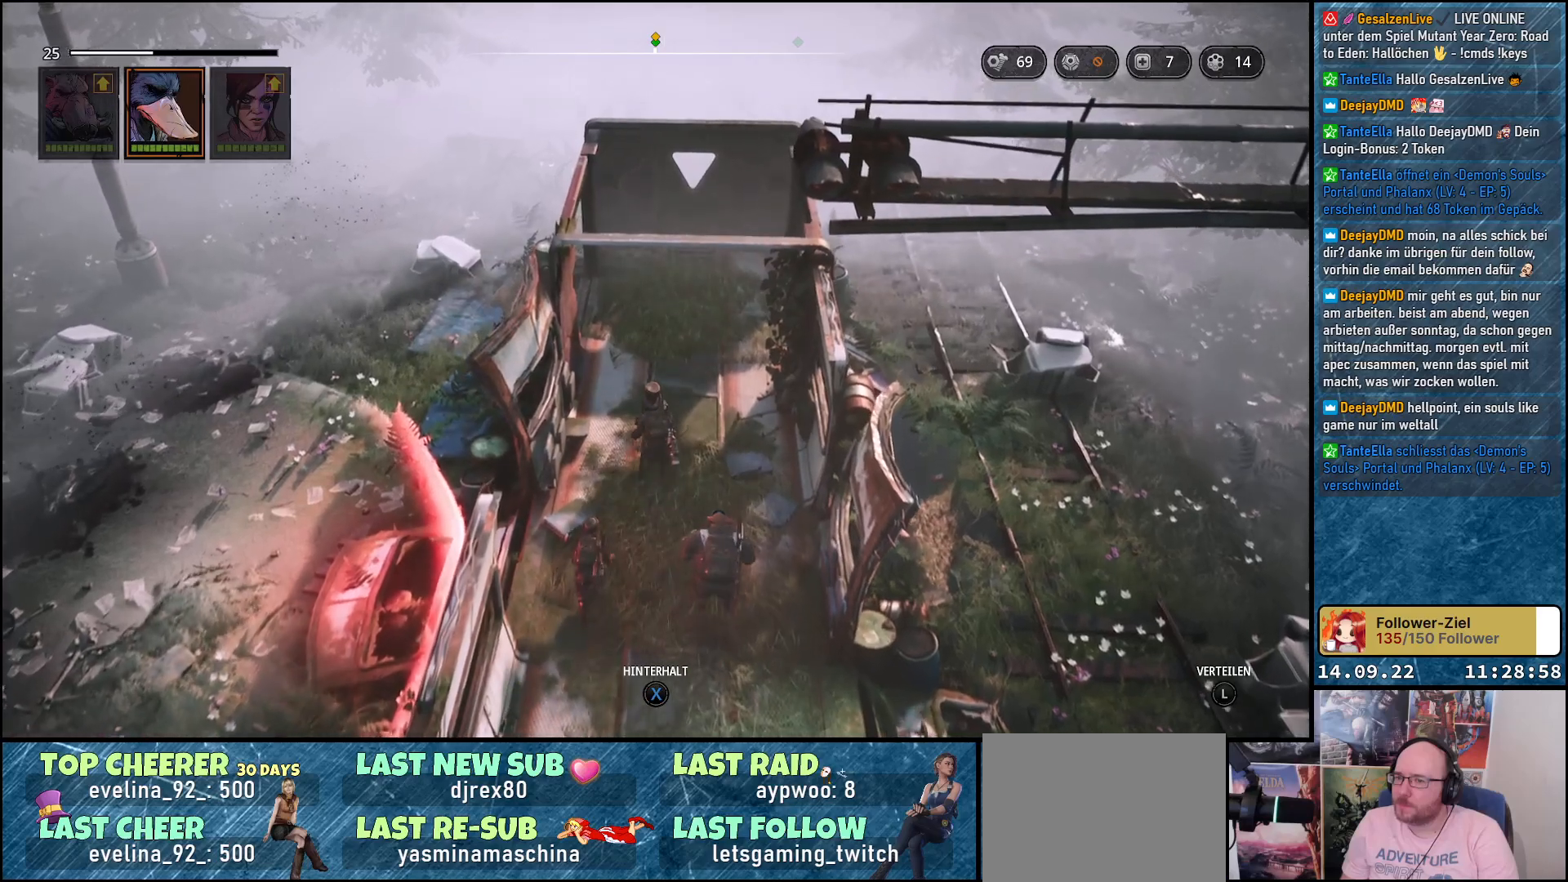
{"buttons": [], "left_stick": "up", "right_stick": "center", "events": []}
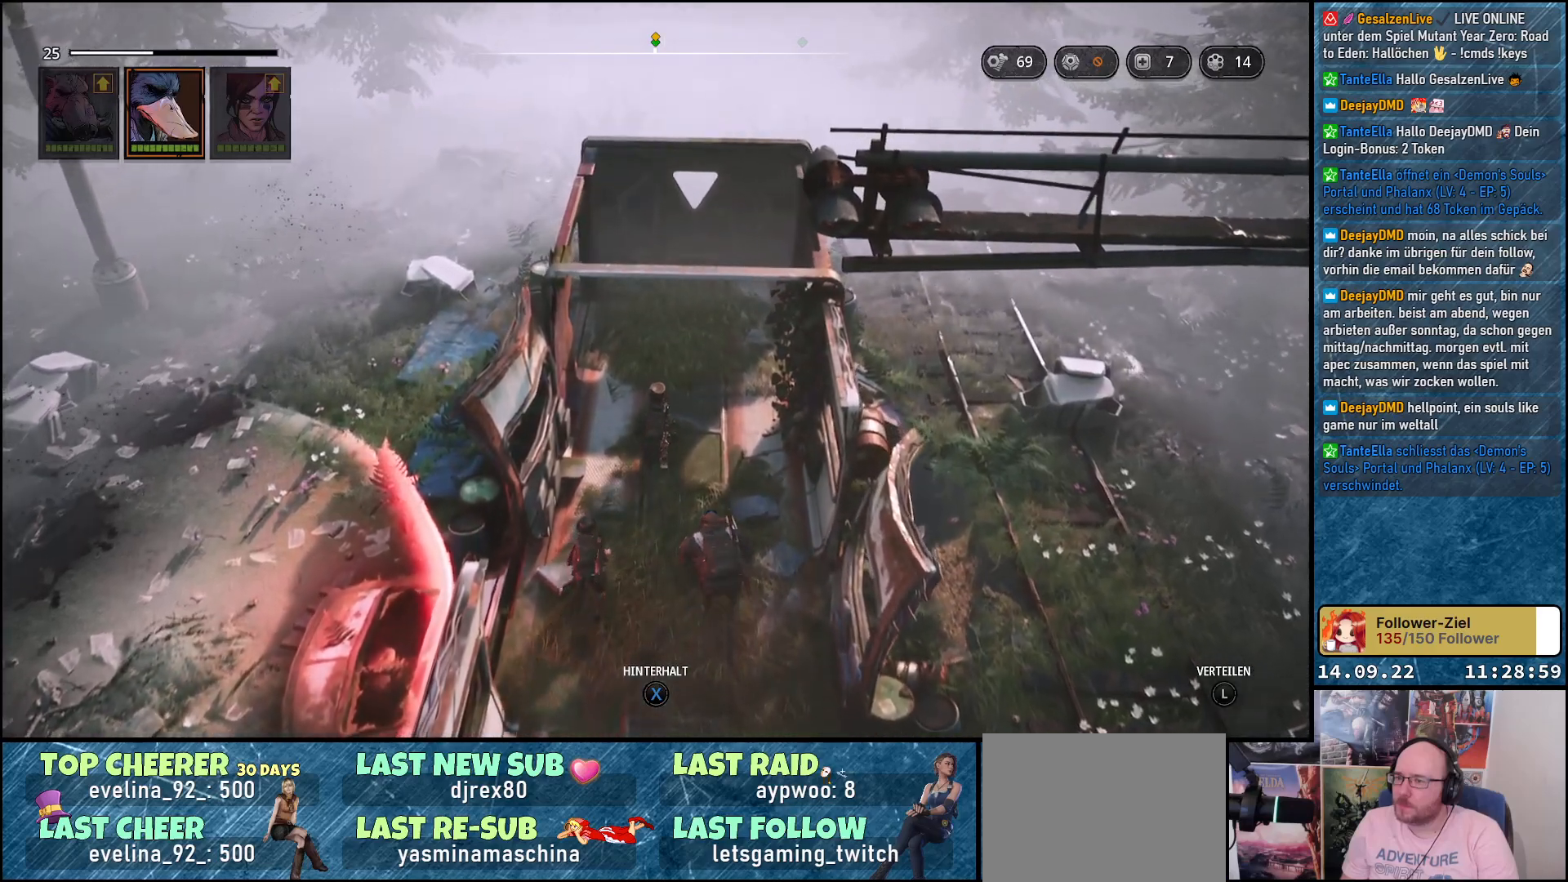
{"buttons": [], "left_stick": "up", "right_stick": "right", "events": [[333, "right_stick", "right"]]}
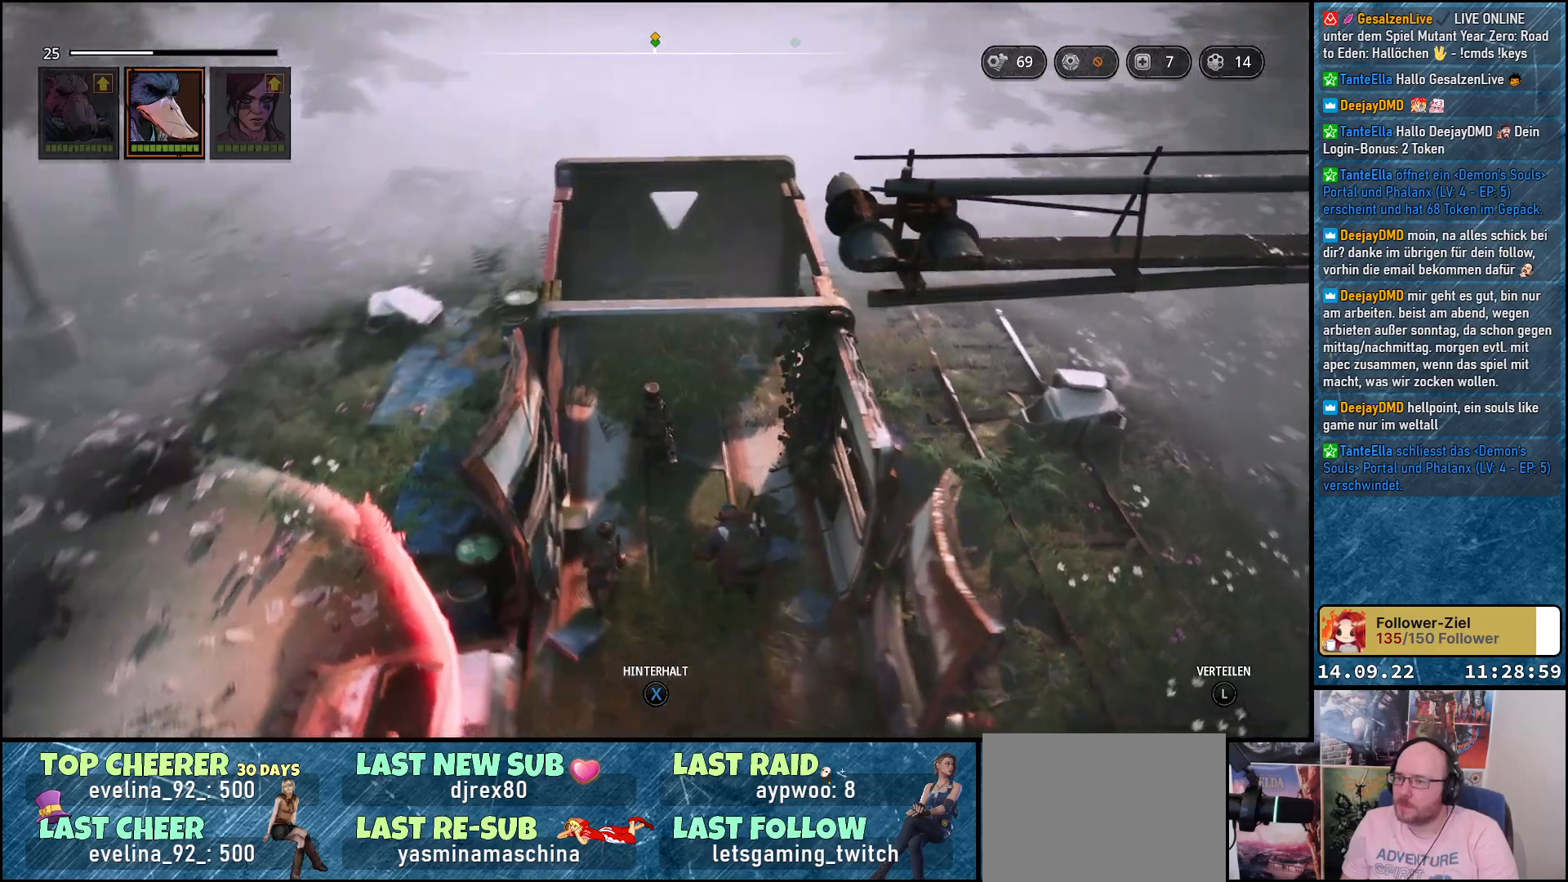
{"buttons": [], "left_stick": "up-left", "right_stick": "right", "events": [[400, "left_stick", "up-left"]]}
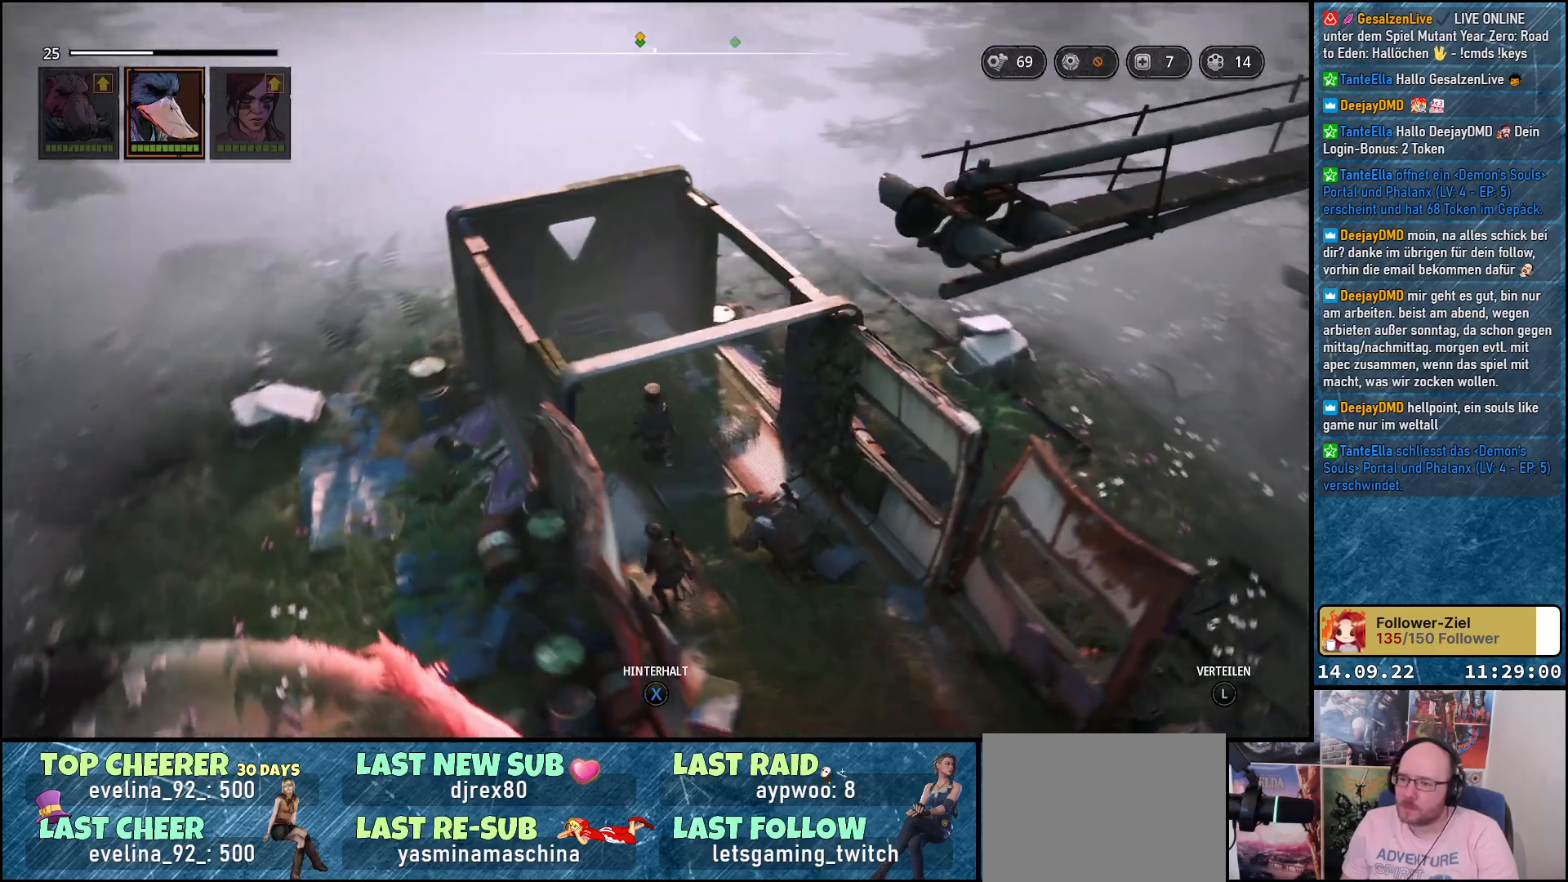
{"buttons": [], "left_stick": "center", "right_stick": "center", "events": [[100, "left_stick", "center"], [283, "right_stick", "center"]]}
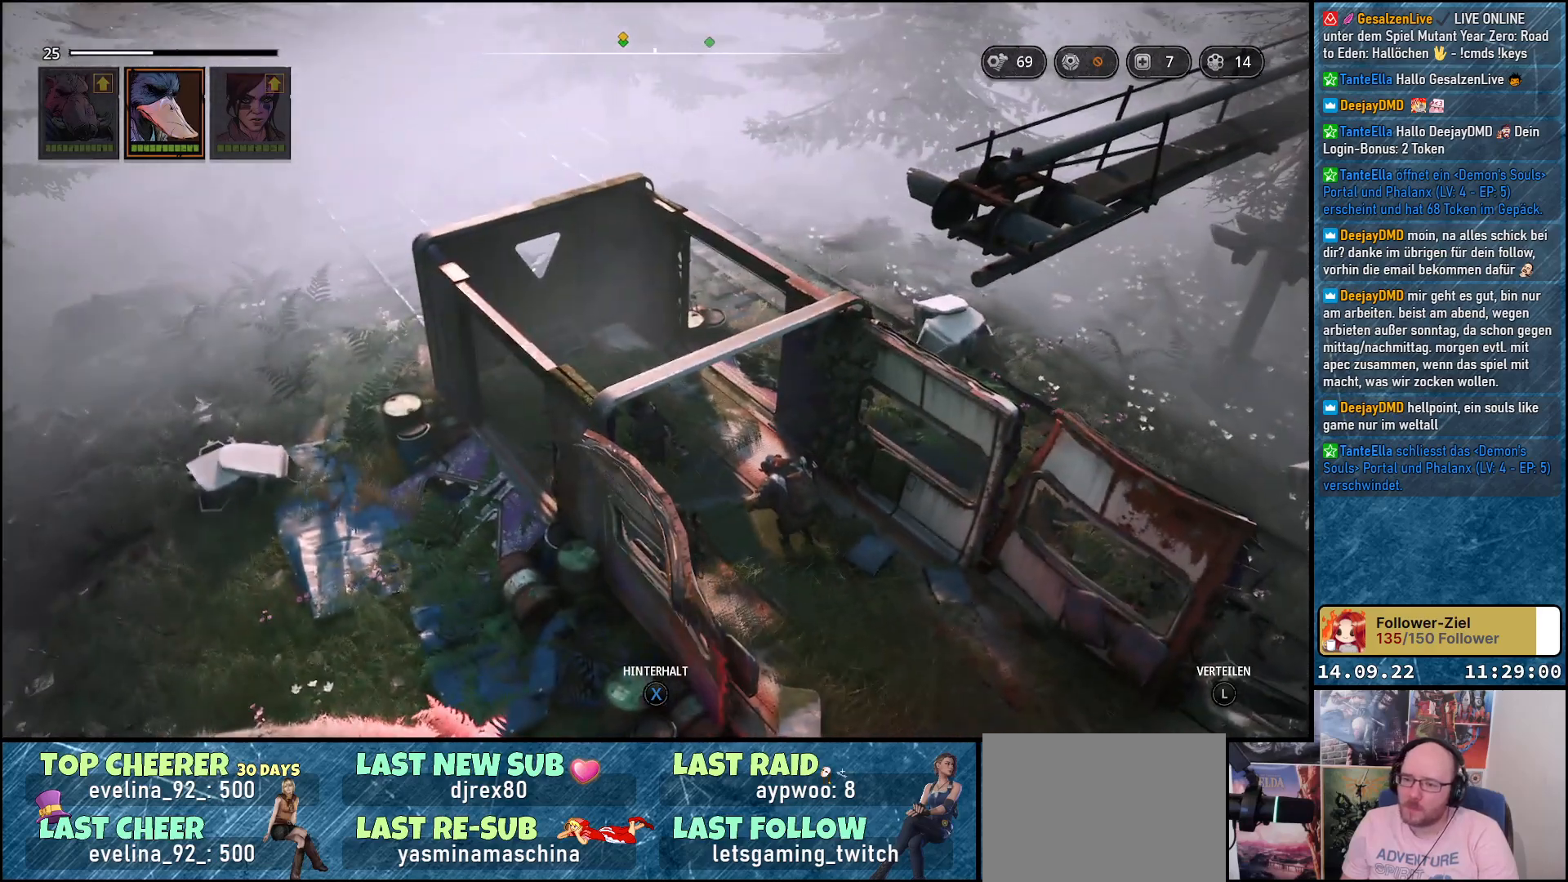
{"buttons": [], "left_stick": "up", "right_stick": "down-right", "events": [[50, "left_stick", "up"], [233, "right_stick", "down-right"]]}
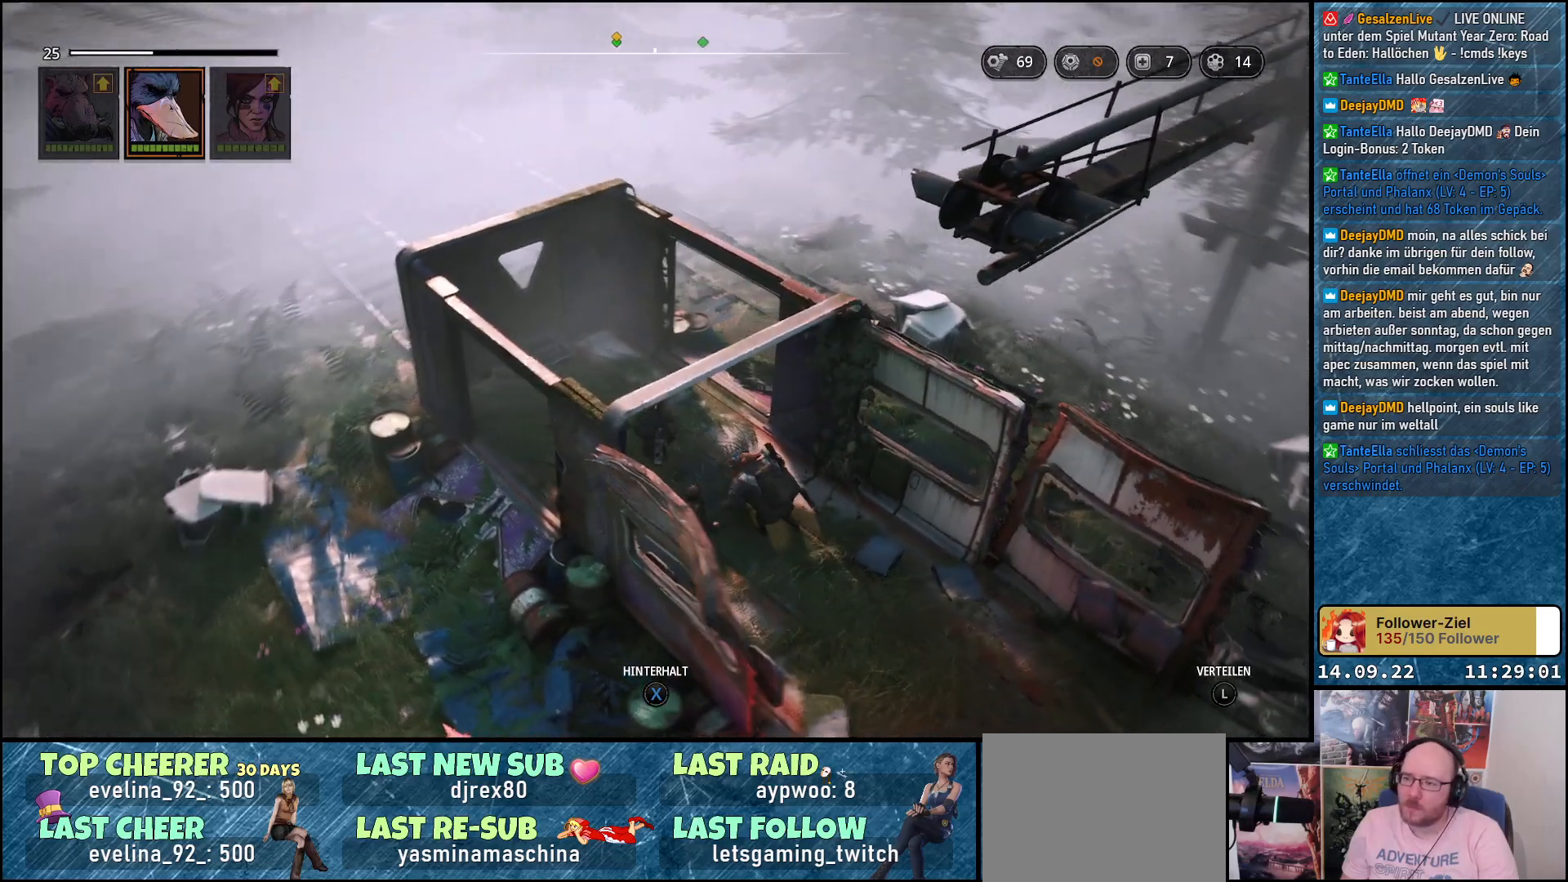
{"buttons": [], "left_stick": "up", "right_stick": "down-right", "events": []}
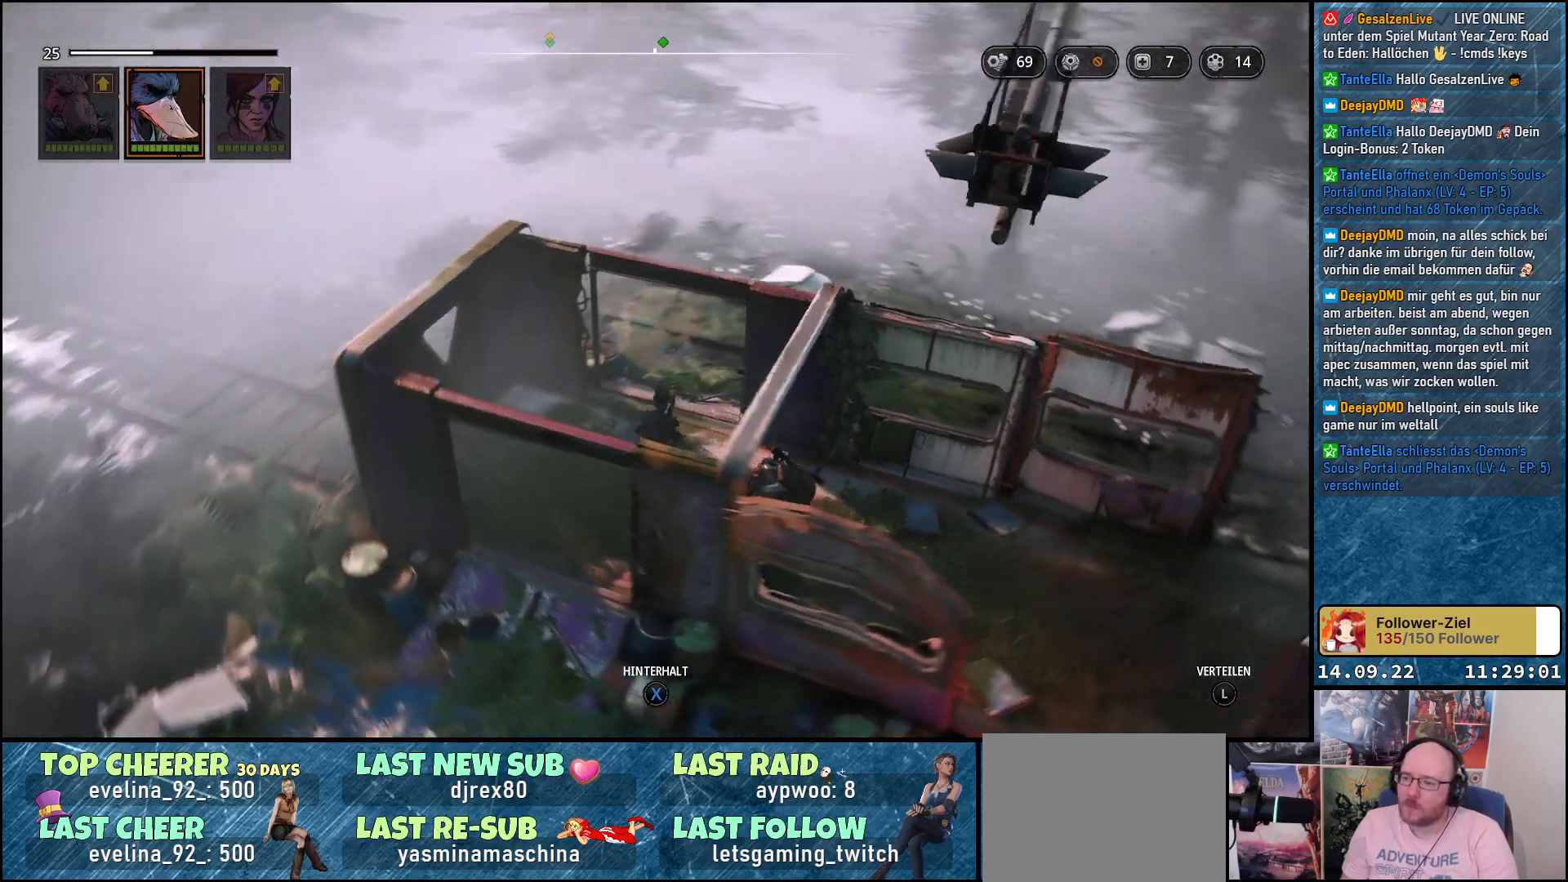
{"buttons": [], "left_stick": "center", "right_stick": "down-right", "events": [[167, "left_stick", "center"]]}
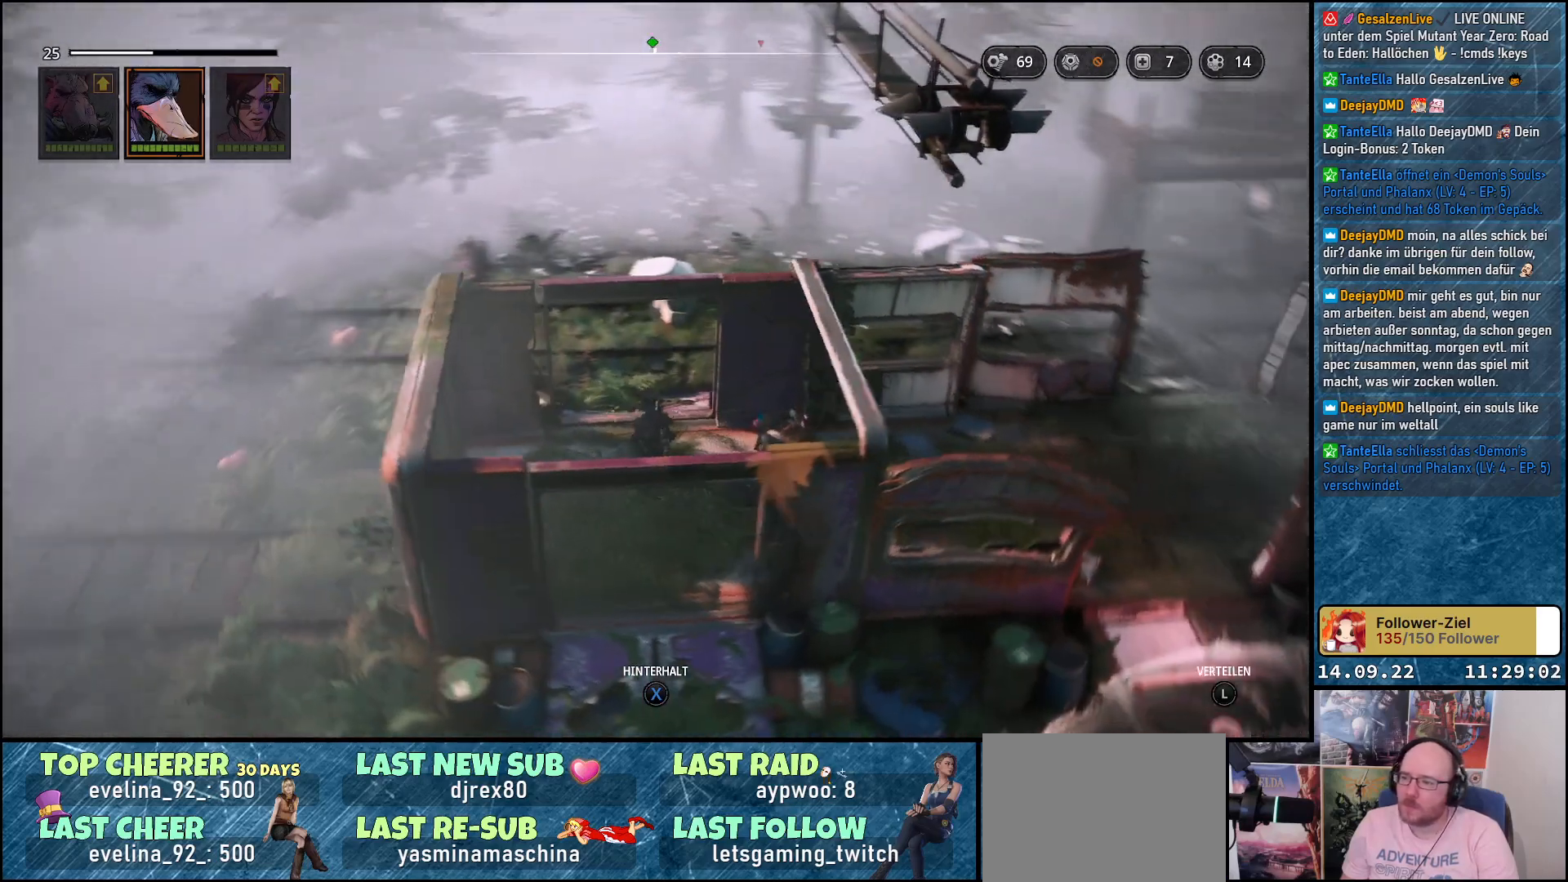
{"buttons": [], "left_stick": "down-right", "right_stick": "down-right", "events": [[17, "left_stick", "down"], [200, "left_stick", "down-right"]]}
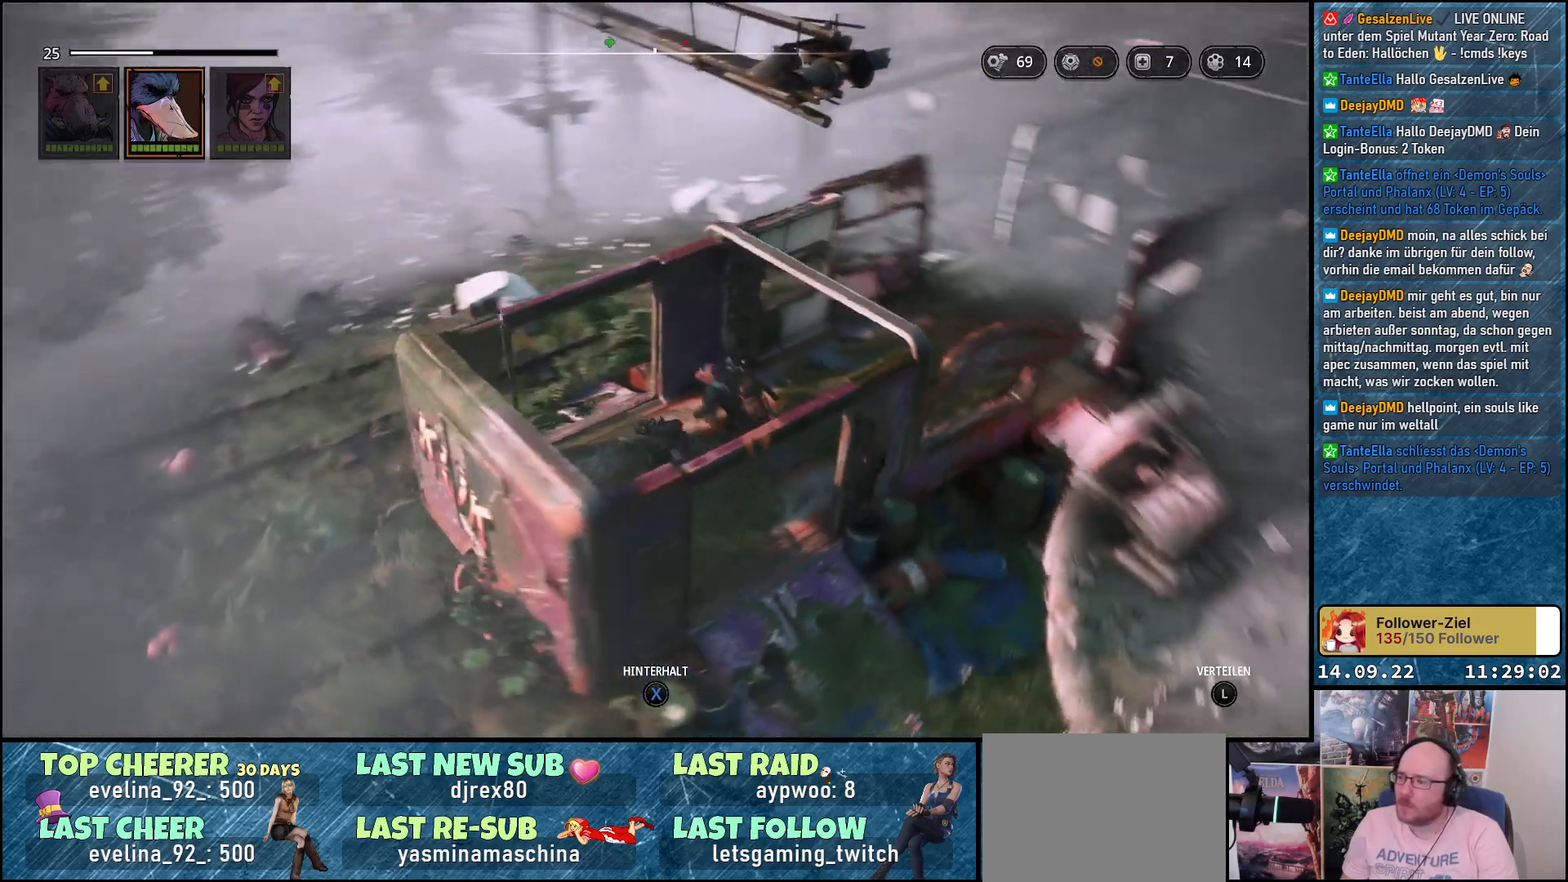
{"buttons": [], "left_stick": "down-right", "right_stick": "down-right", "events": []}
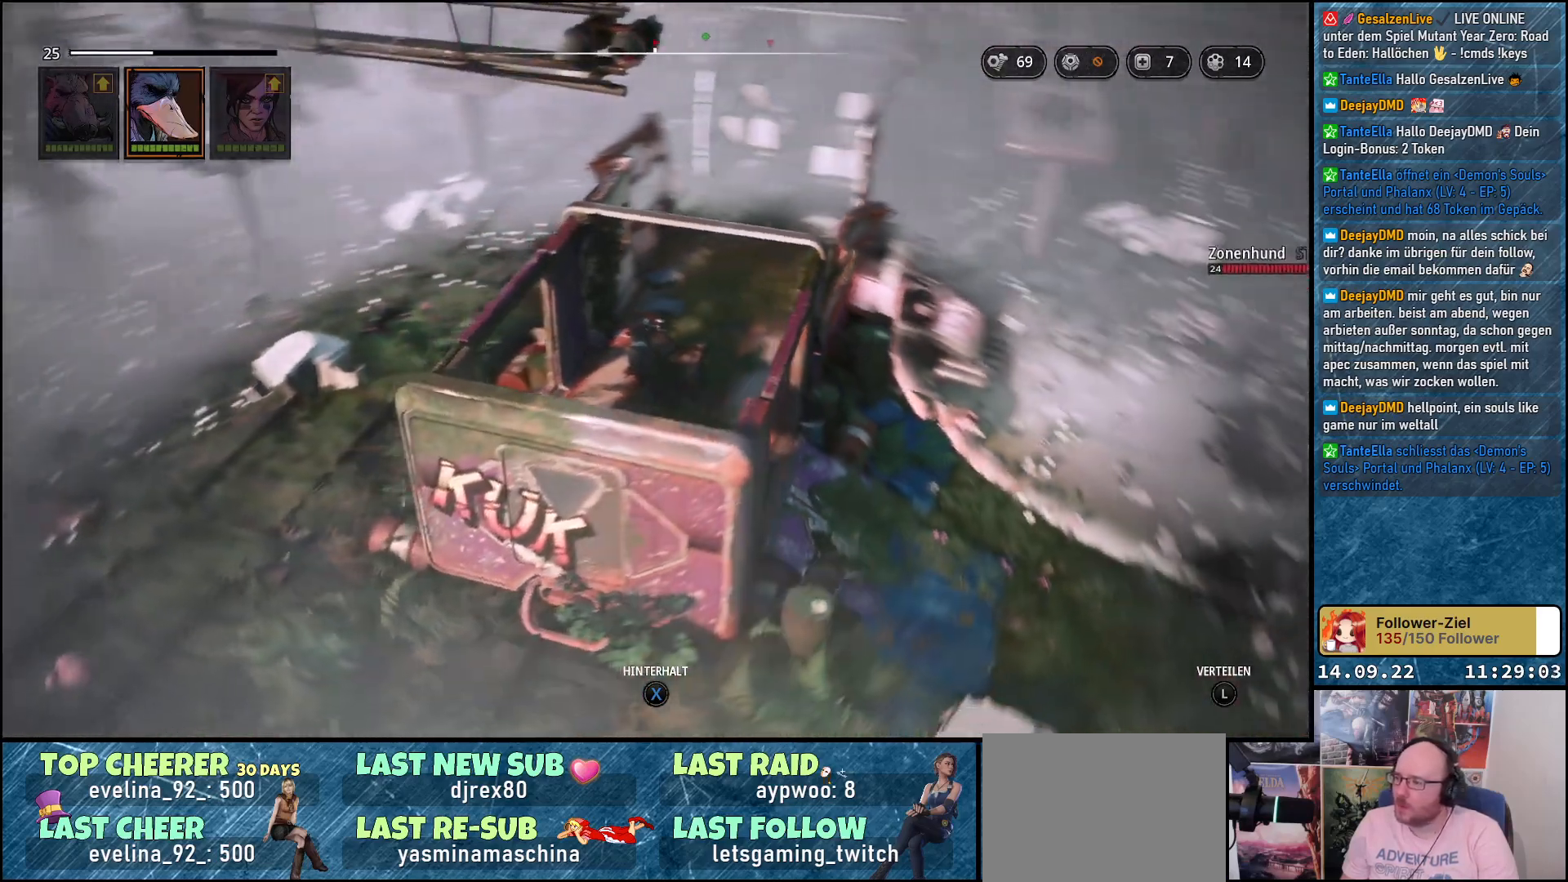
{"buttons": [], "left_stick": "up-right", "right_stick": "down-right", "events": [[150, "left_stick", "right"], [400, "left_stick", "up-right"]]}
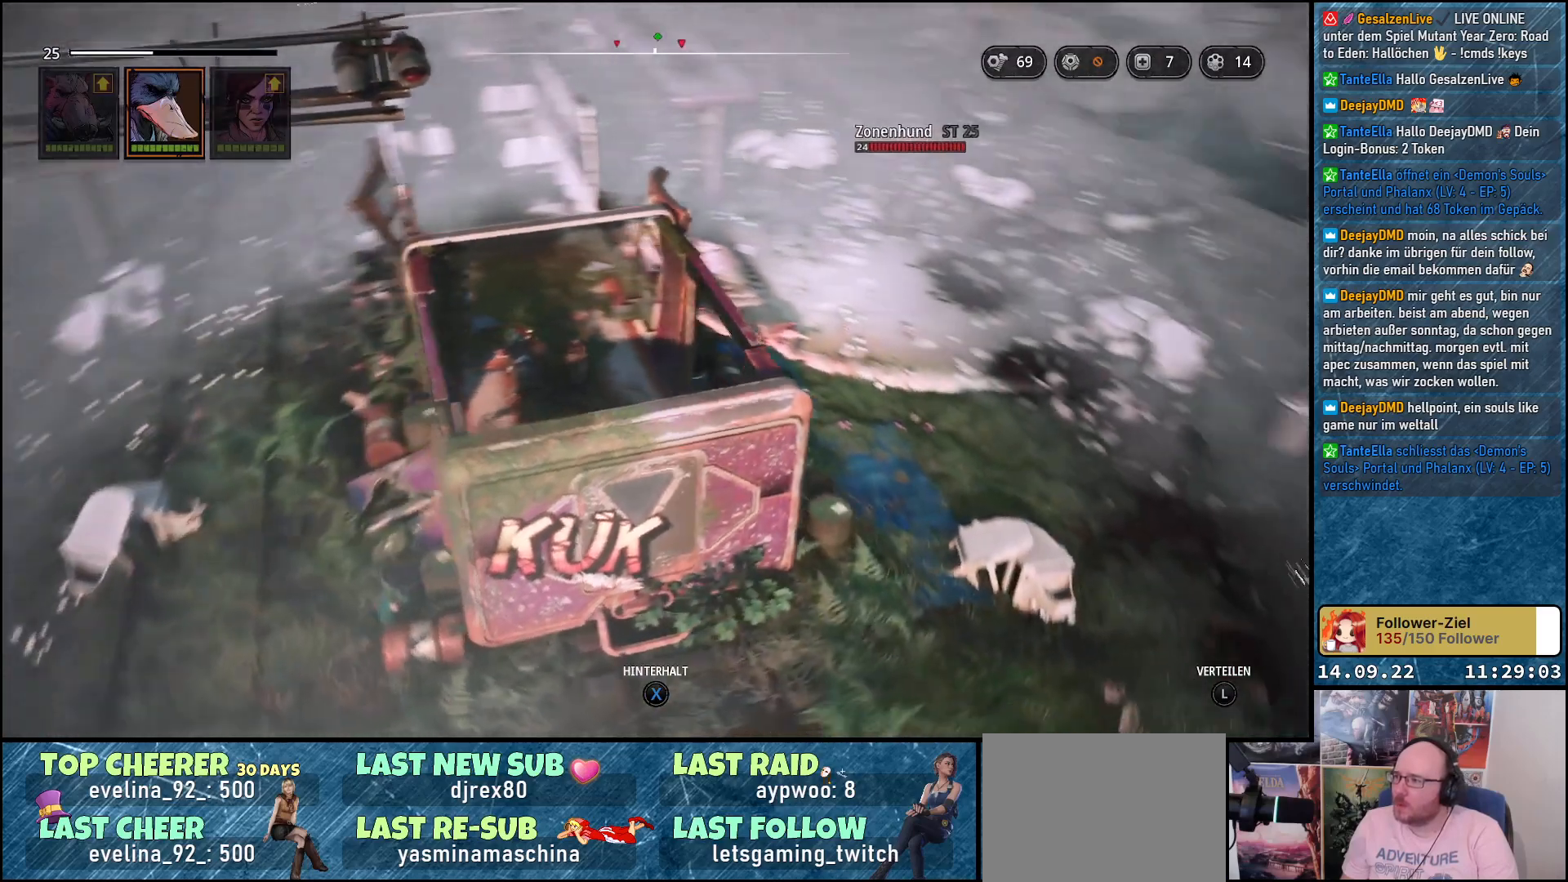
{"buttons": [], "left_stick": "right", "right_stick": "right", "events": [[83, "left_stick", "right"], [233, "right_stick", "center"], [417, "right_stick", "right"]]}
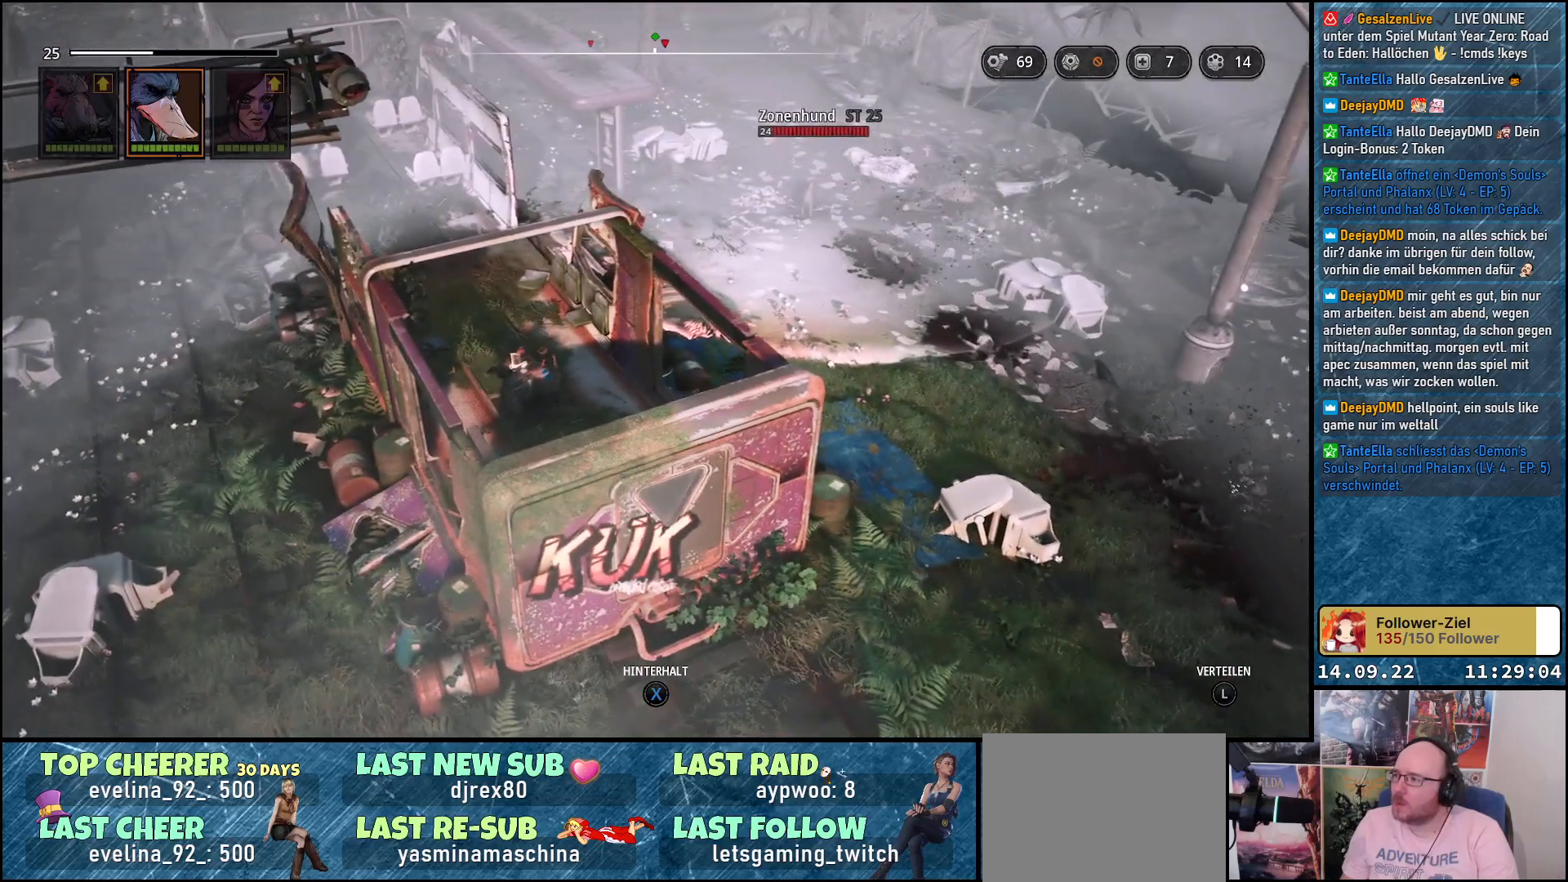
{"buttons": [], "left_stick": "right", "right_stick": "center", "events": [[267, "right_stick", "center"]]}
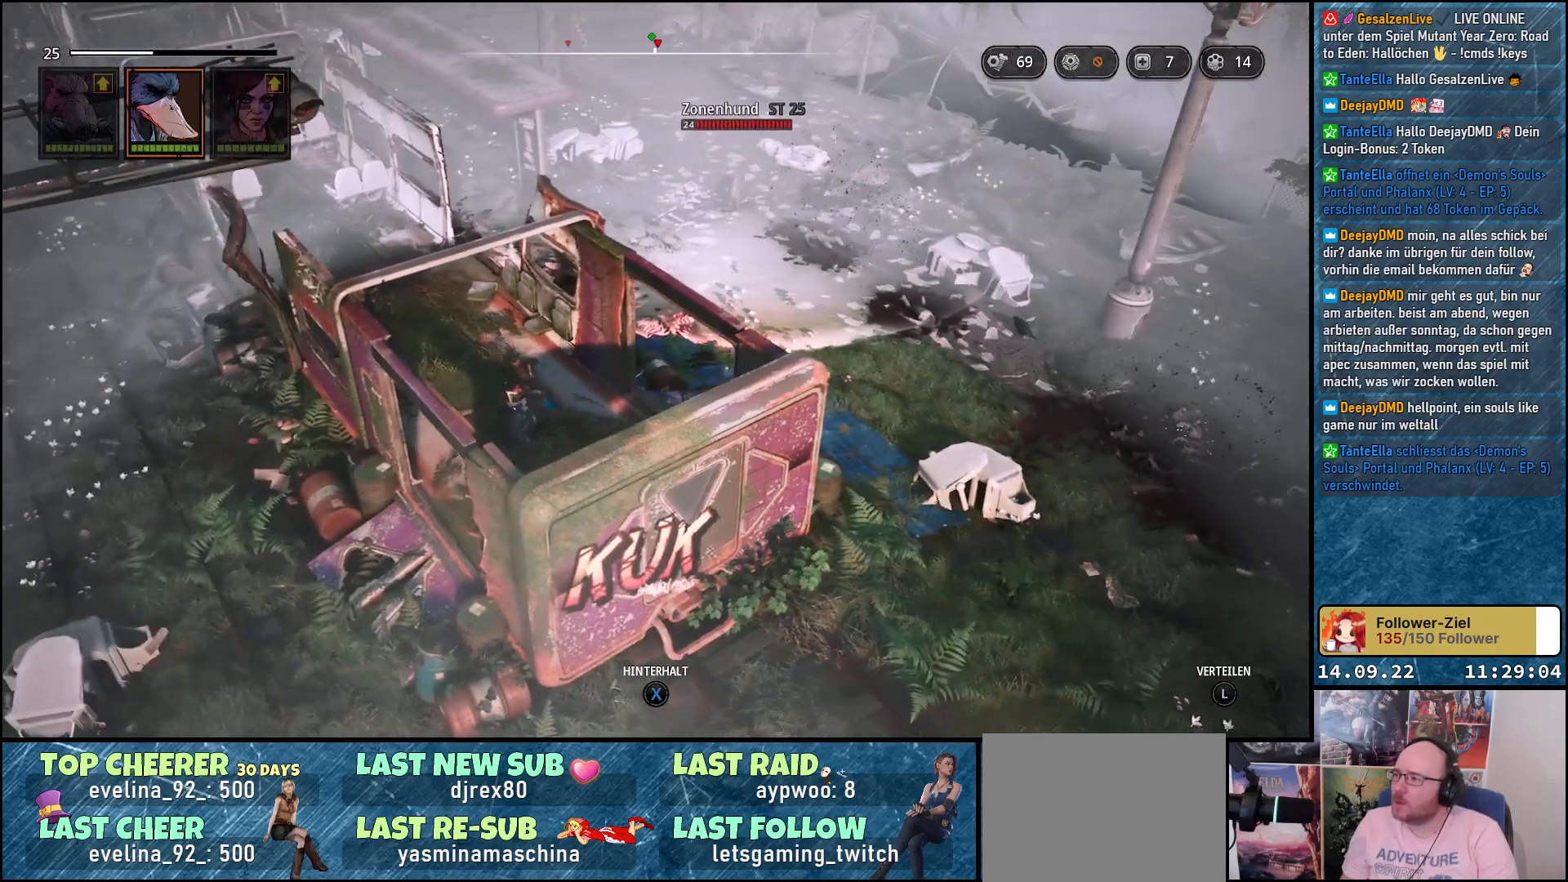
{"buttons": [], "left_stick": "right", "right_stick": "right", "events": [[367, "right_stick", "right"]]}
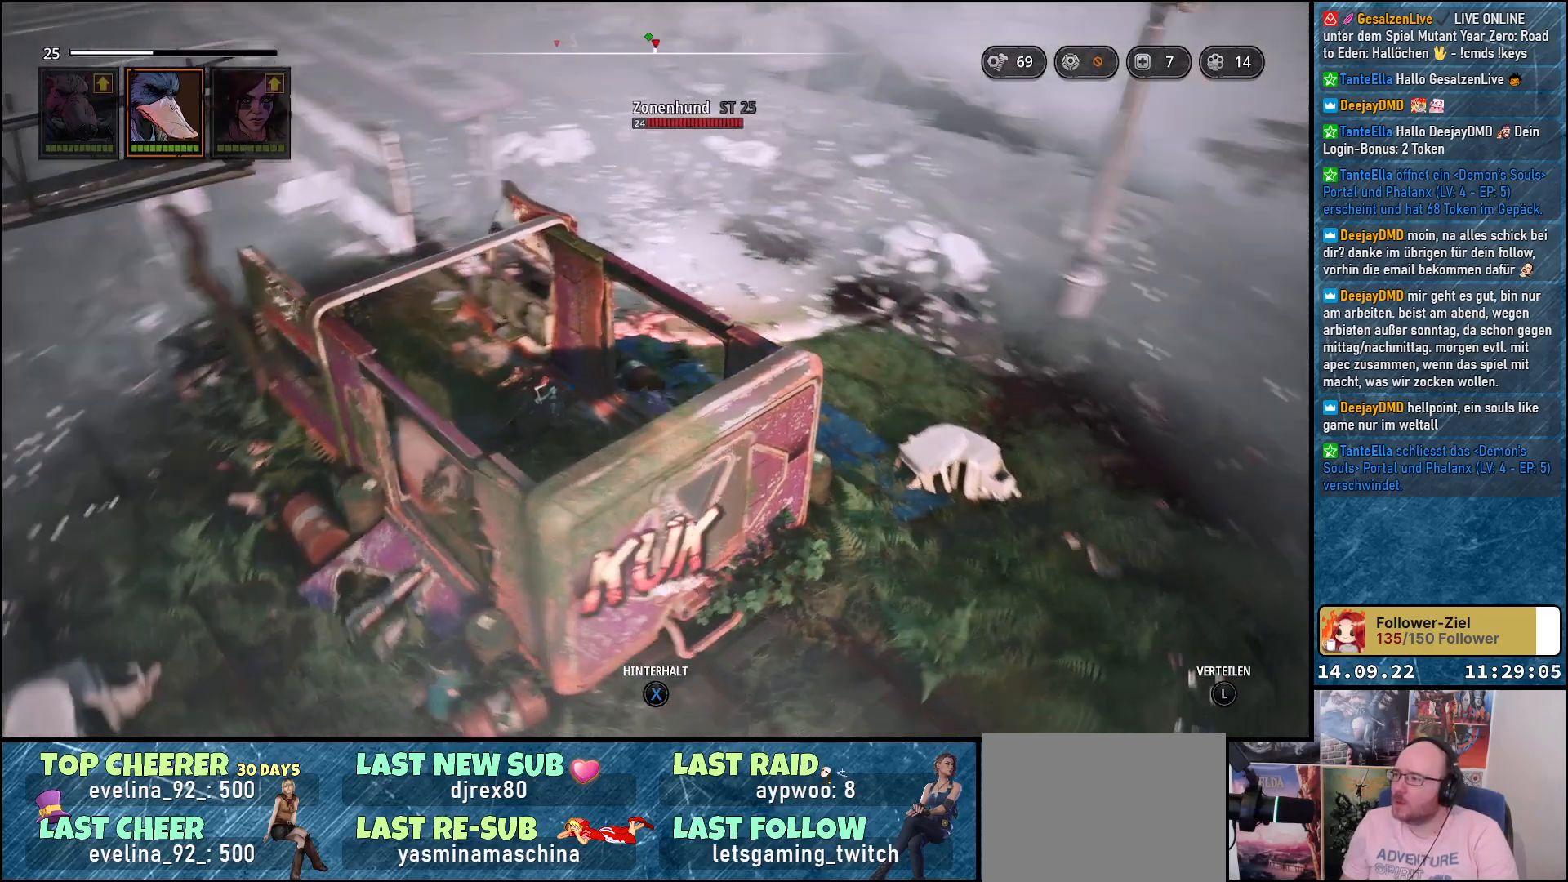
{"buttons": [], "left_stick": "up-right", "right_stick": "center", "events": [[183, "left_stick", "up-right"], [433, "right_stick", "center"]]}
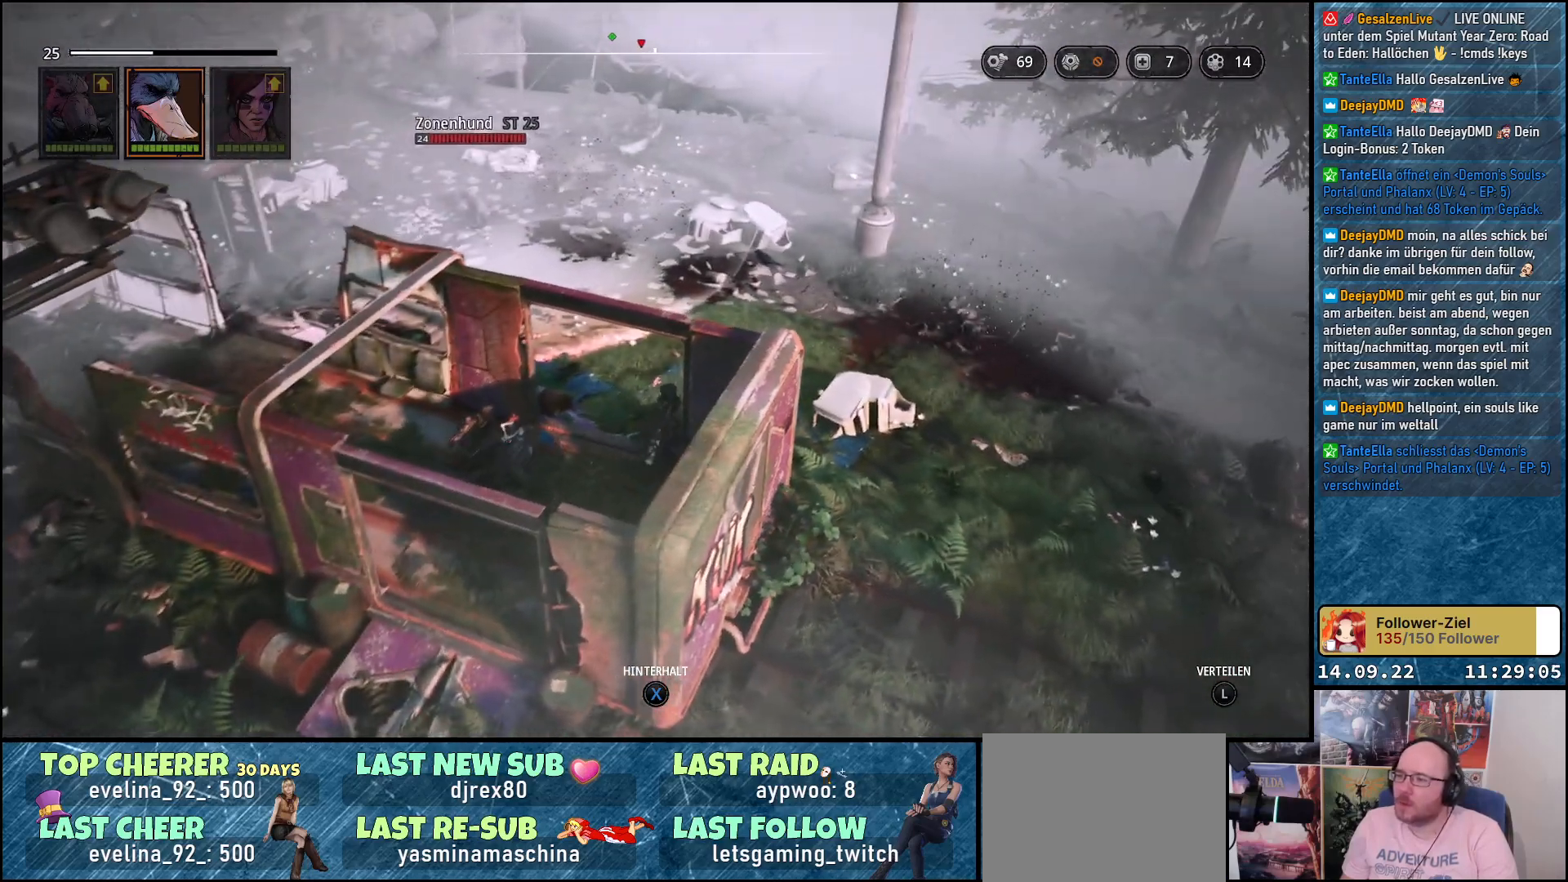
{"buttons": [], "left_stick": "up-right", "right_stick": "center", "events": []}
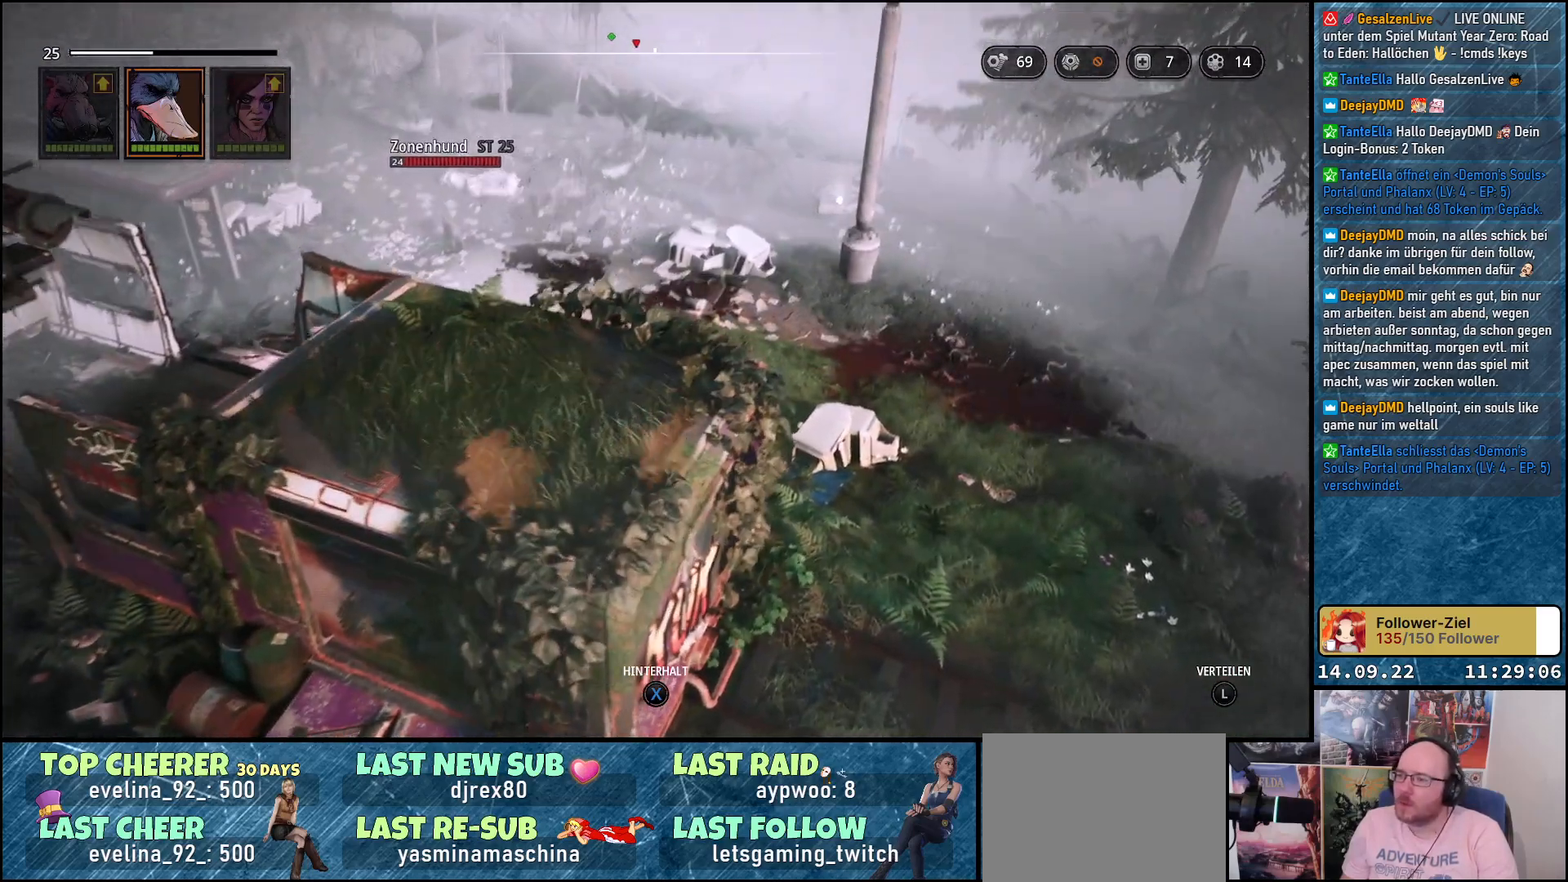
{"buttons": [], "left_stick": "up-right", "right_stick": "center", "events": []}
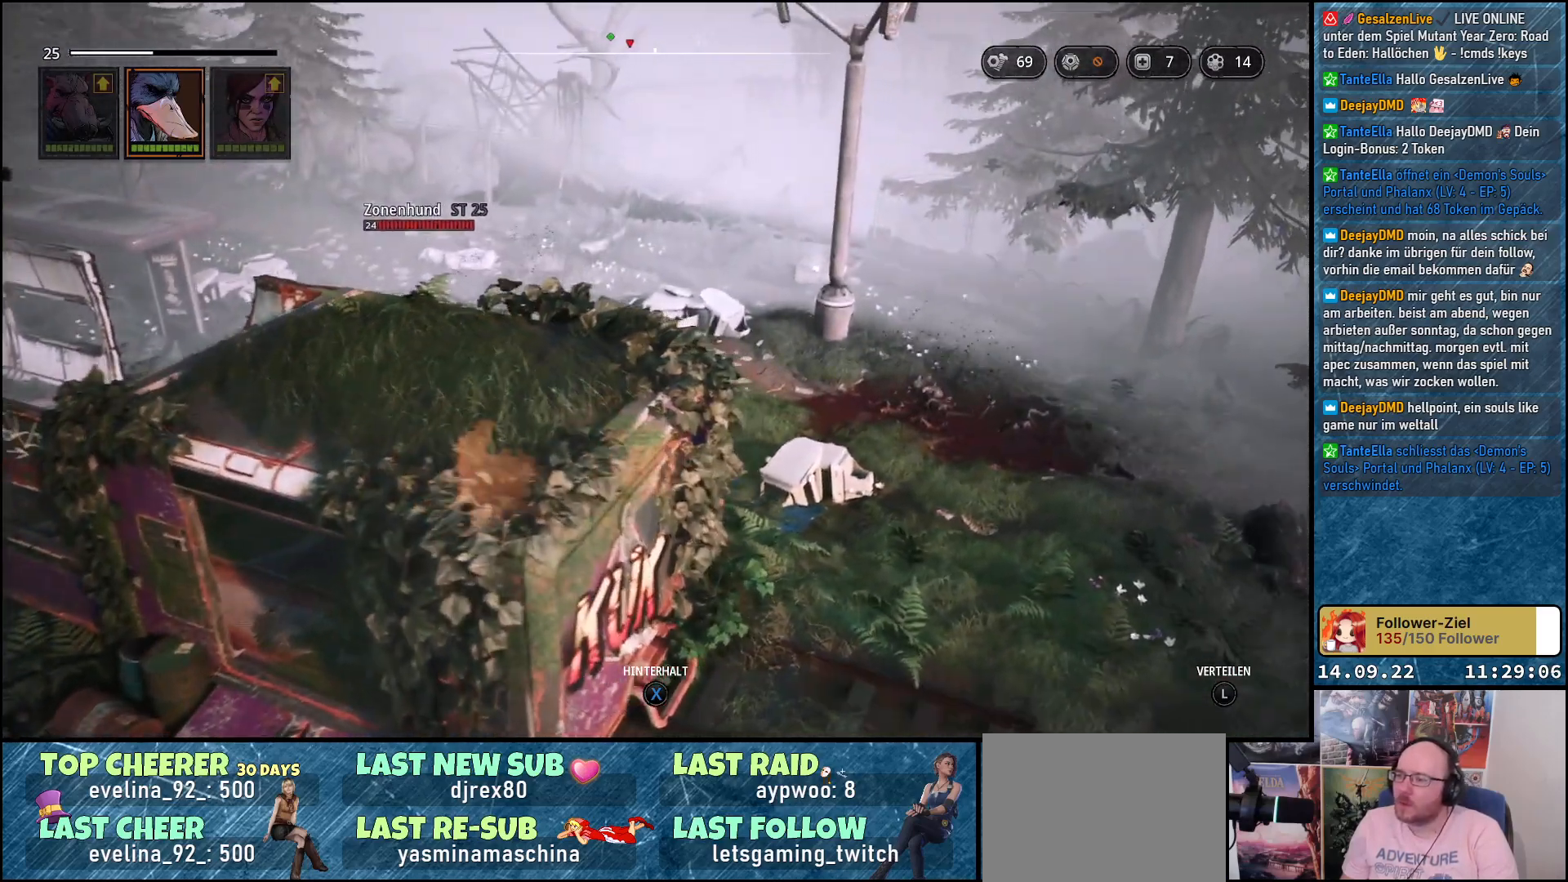
{"buttons": [], "left_stick": "up-right", "right_stick": "center", "events": []}